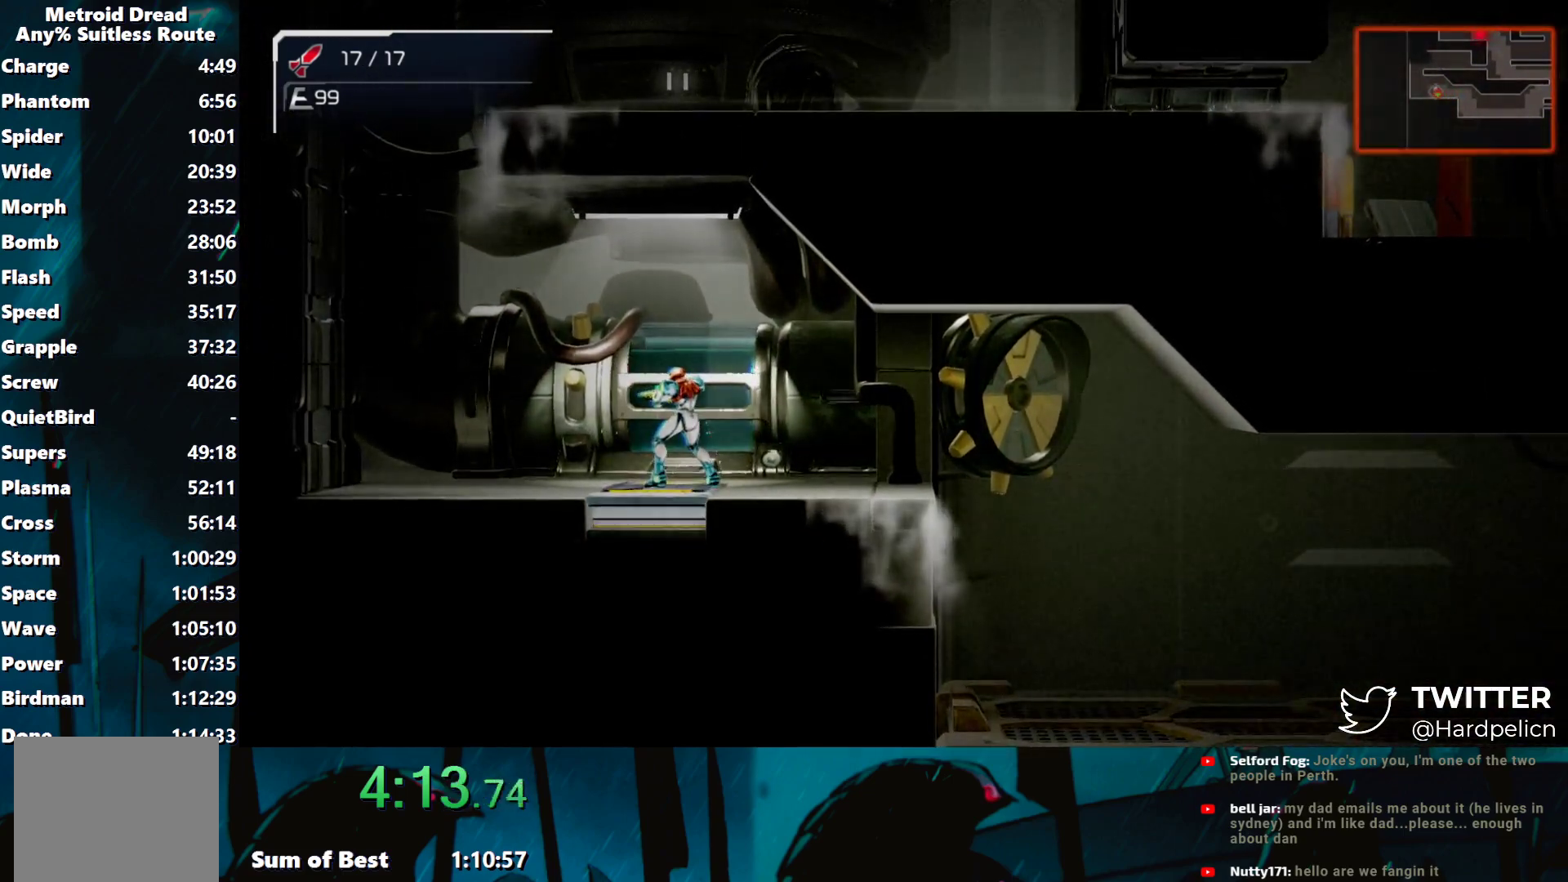
Gameplay with a controller (Nintendo layout); each line is a JSON object with the inputs held at the frame after it. "events" lists button and stick changes between this image and that frame as [ms after this image, input, new state], when the widget could be followed in between. Not read: L3 R3 right_stick.
{"buttons": [], "left_stick": "center", "events": []}
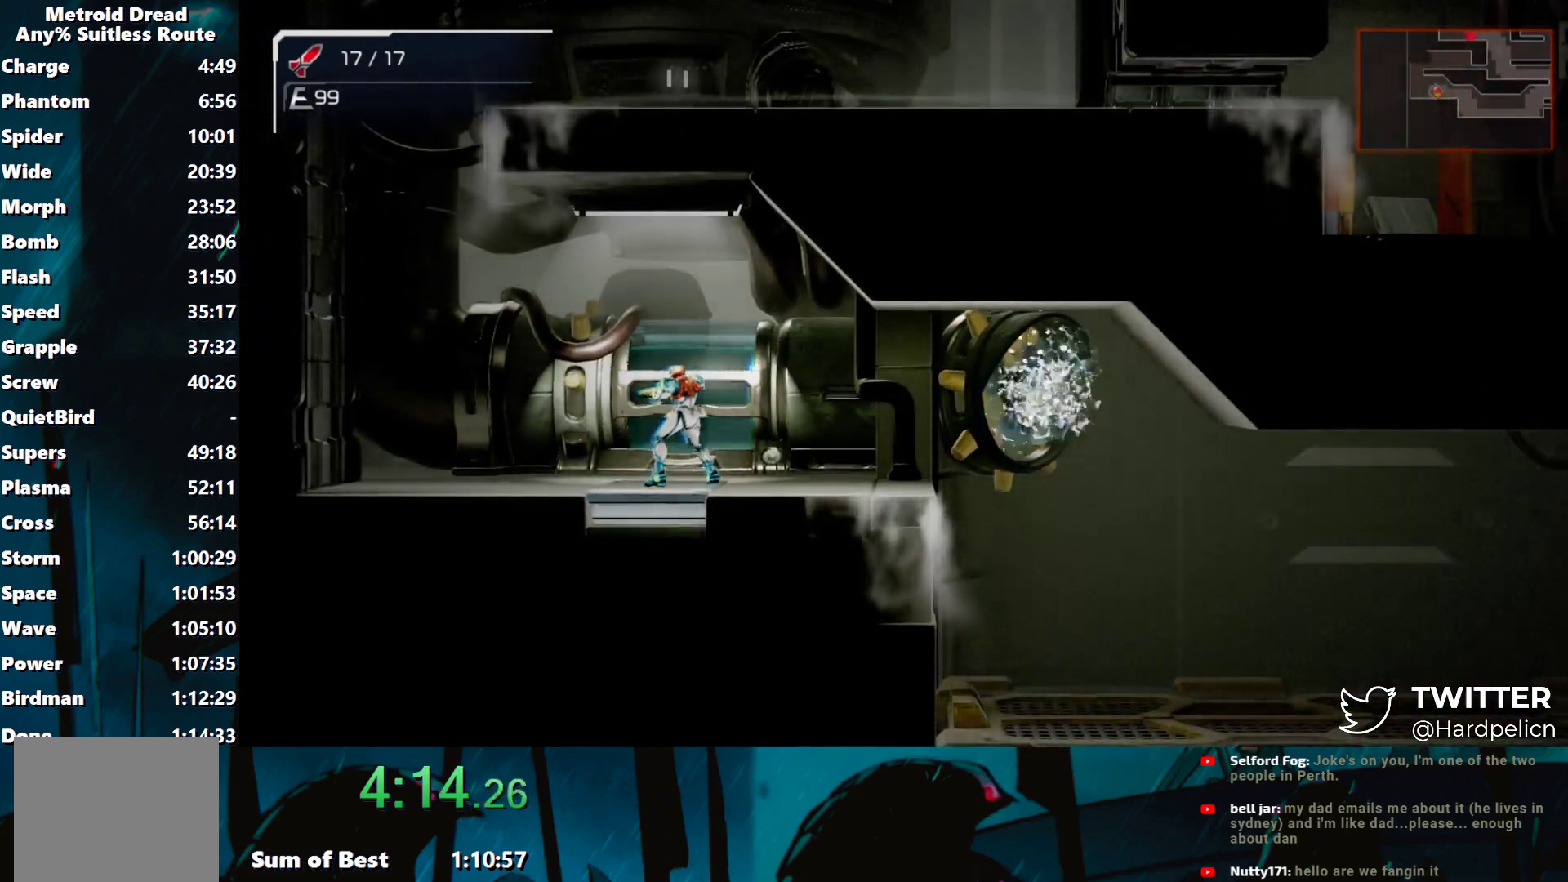
{"buttons": [], "left_stick": "center", "events": []}
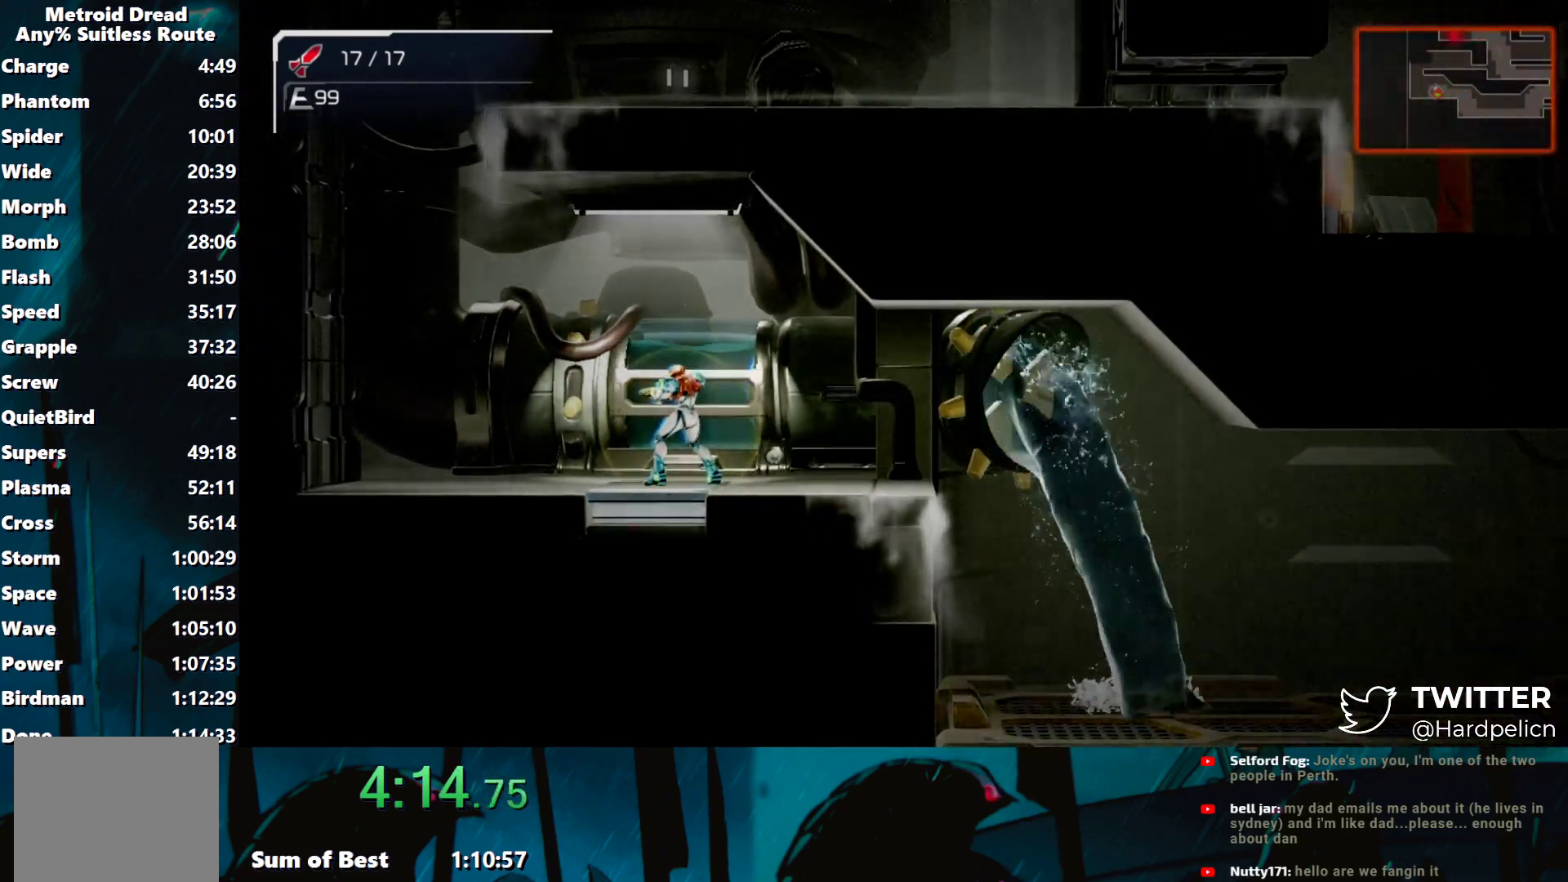
{"buttons": [], "left_stick": "center", "events": []}
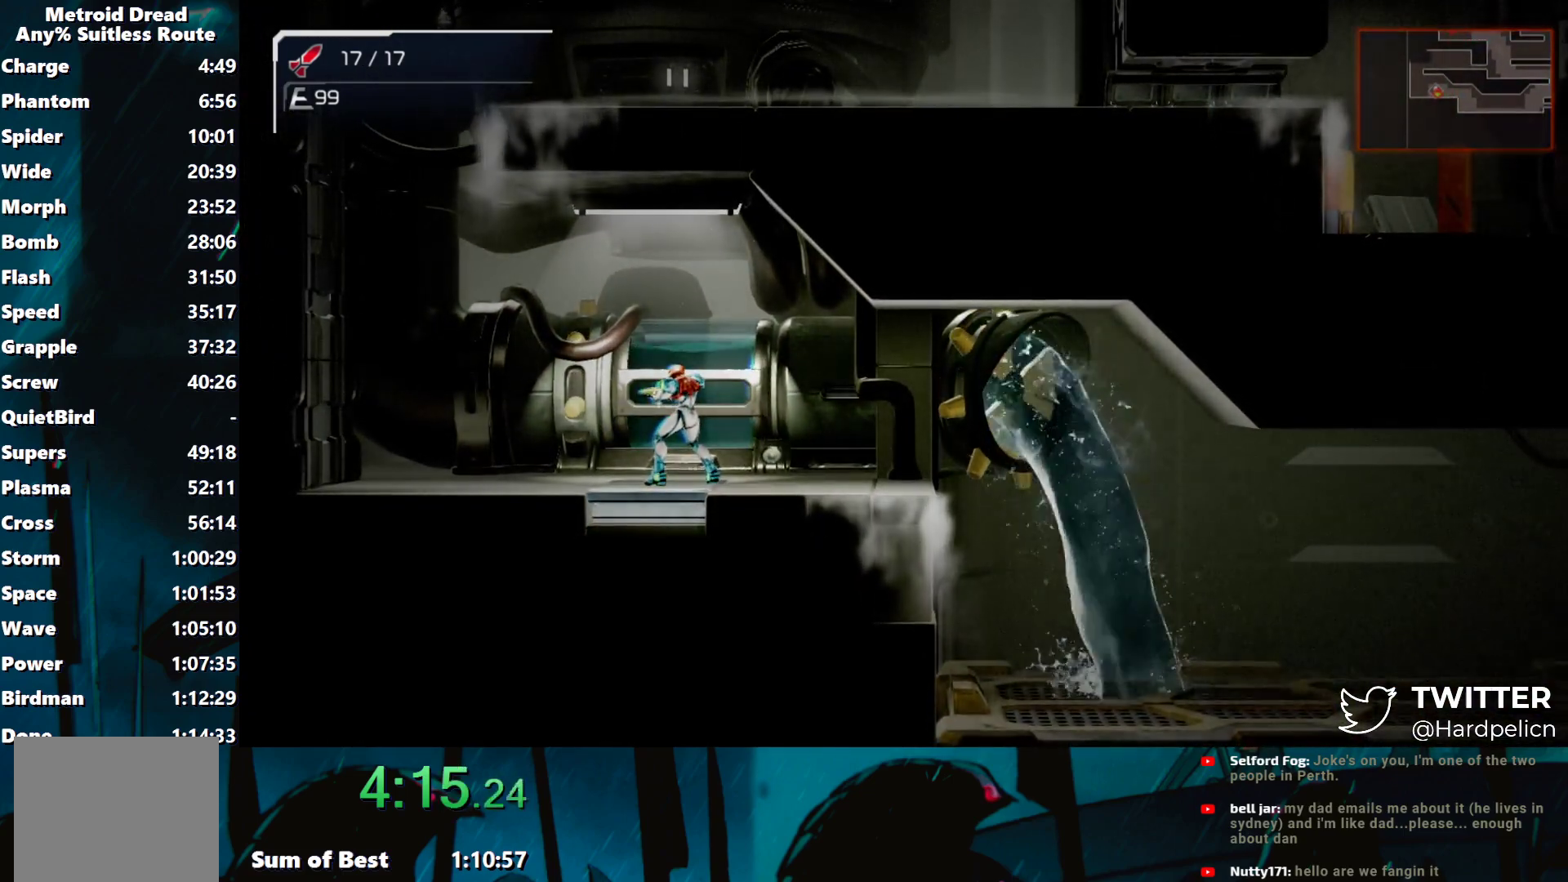
{"buttons": [], "left_stick": "center", "events": []}
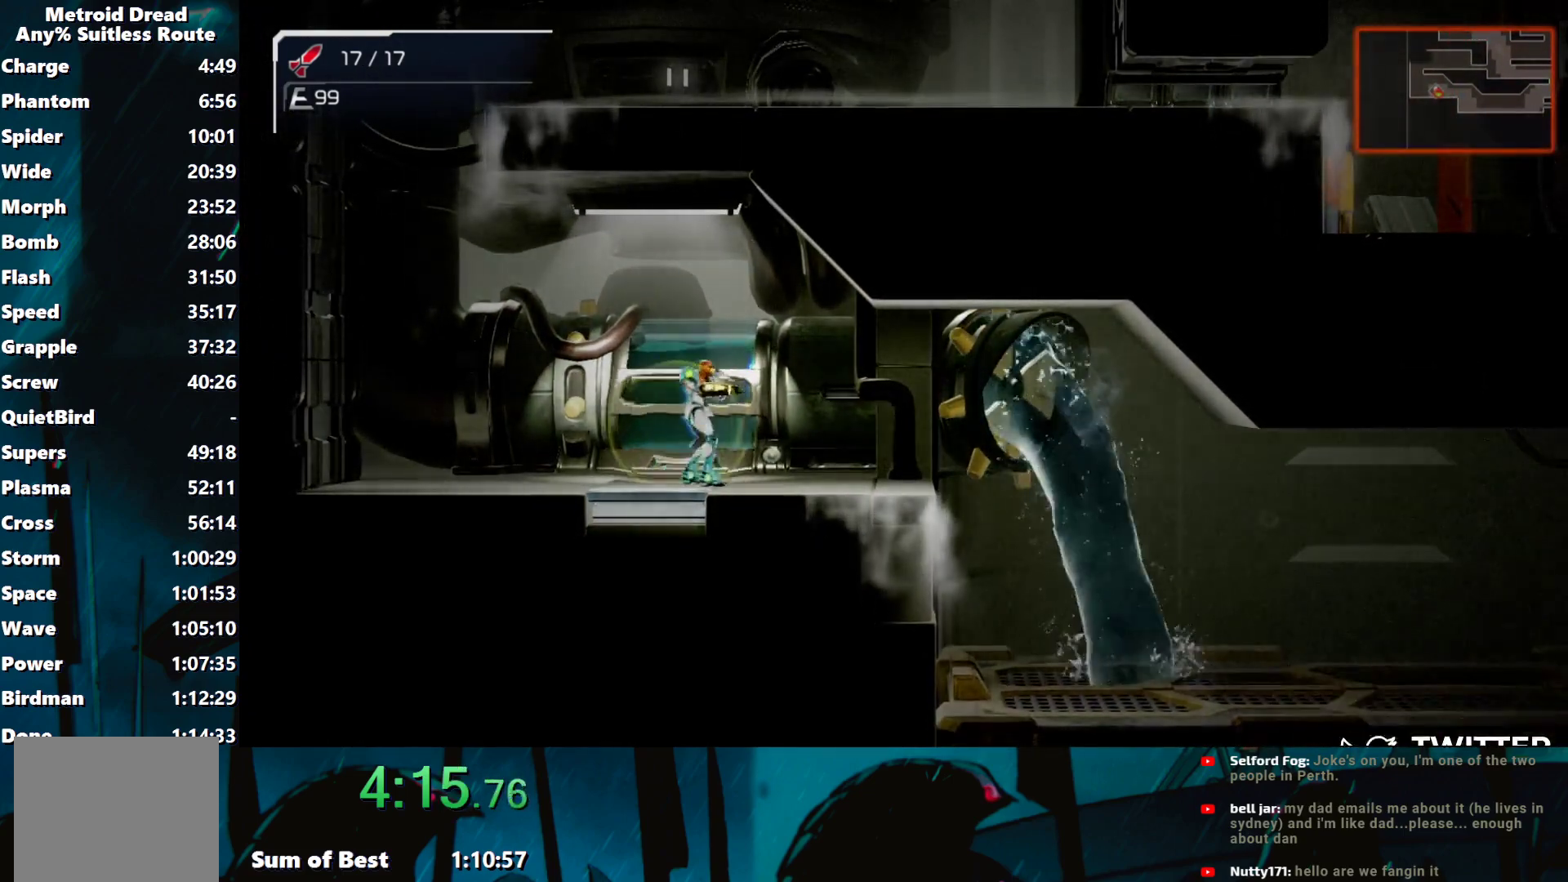
{"buttons": [], "left_stick": "center", "events": []}
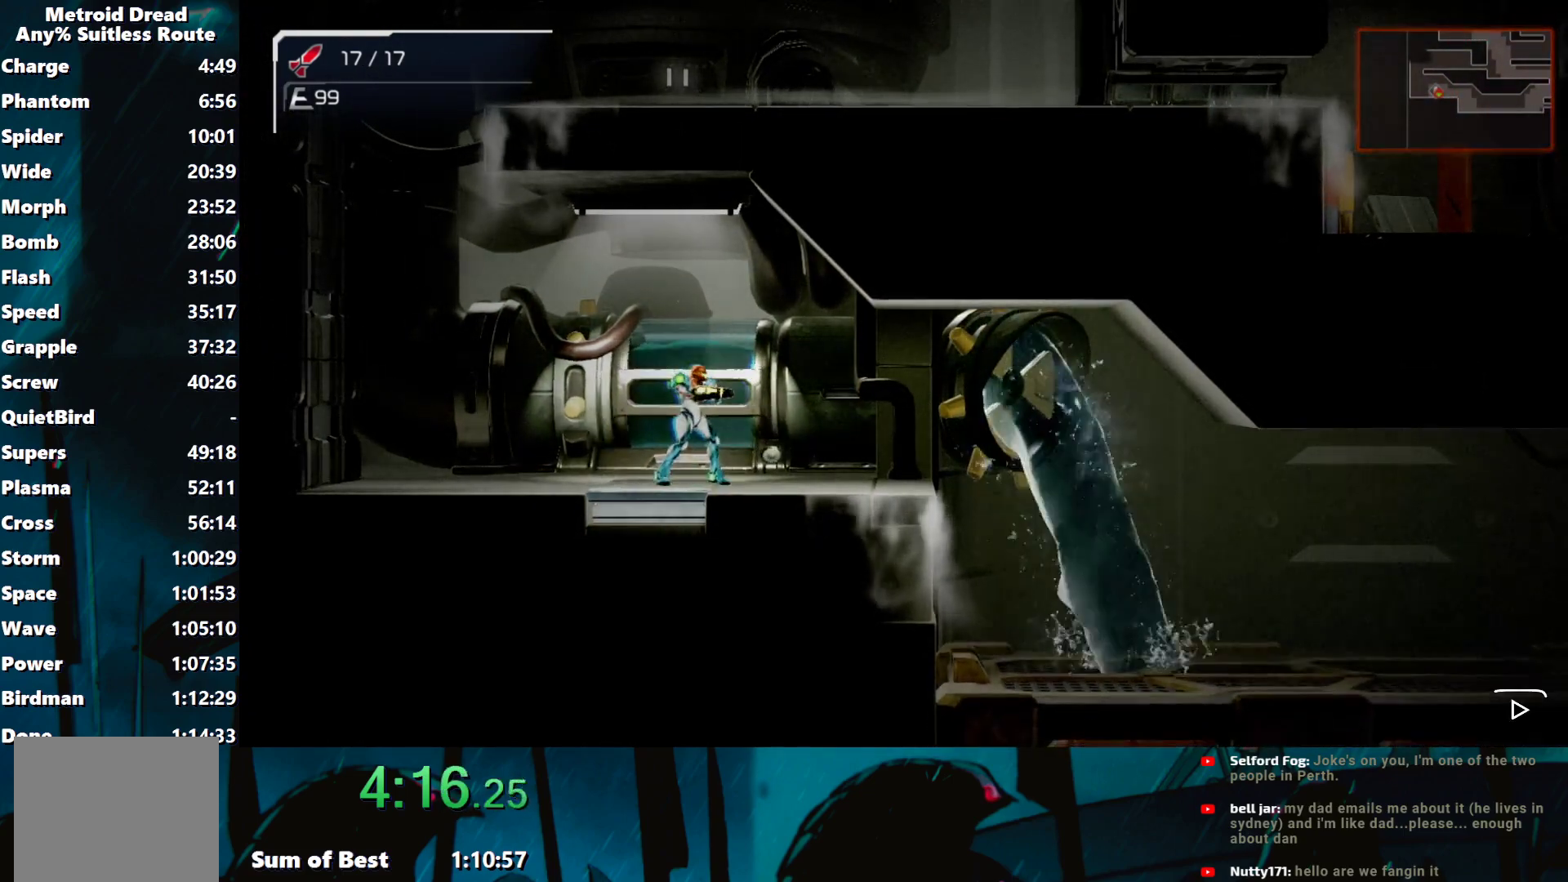
{"buttons": [], "left_stick": "center", "events": []}
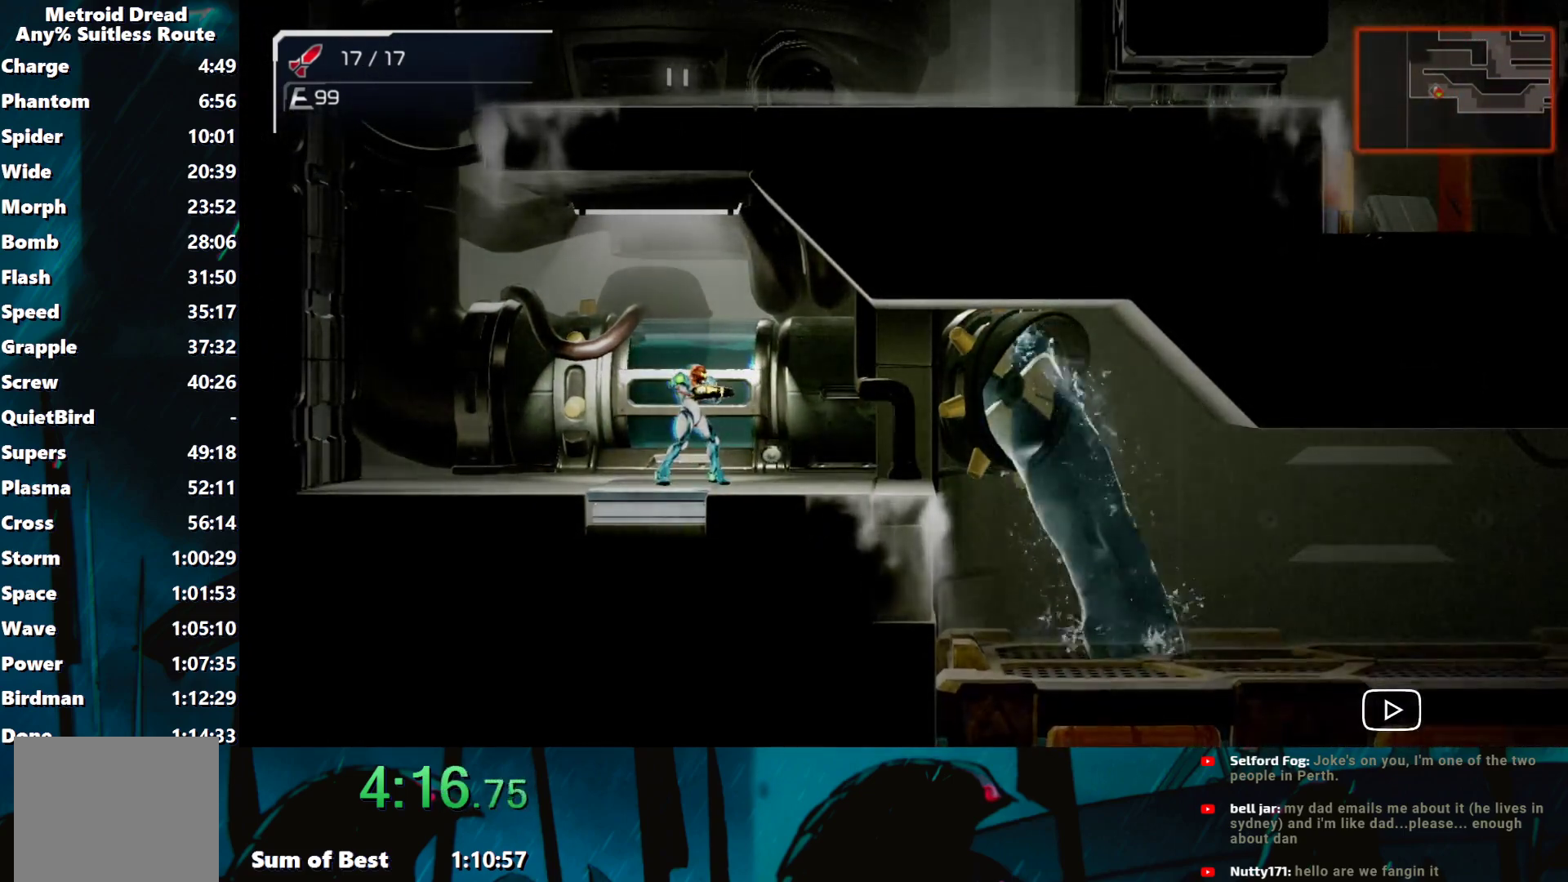
{"buttons": [], "left_stick": "right", "events": [[367, "left_stick", "right"]]}
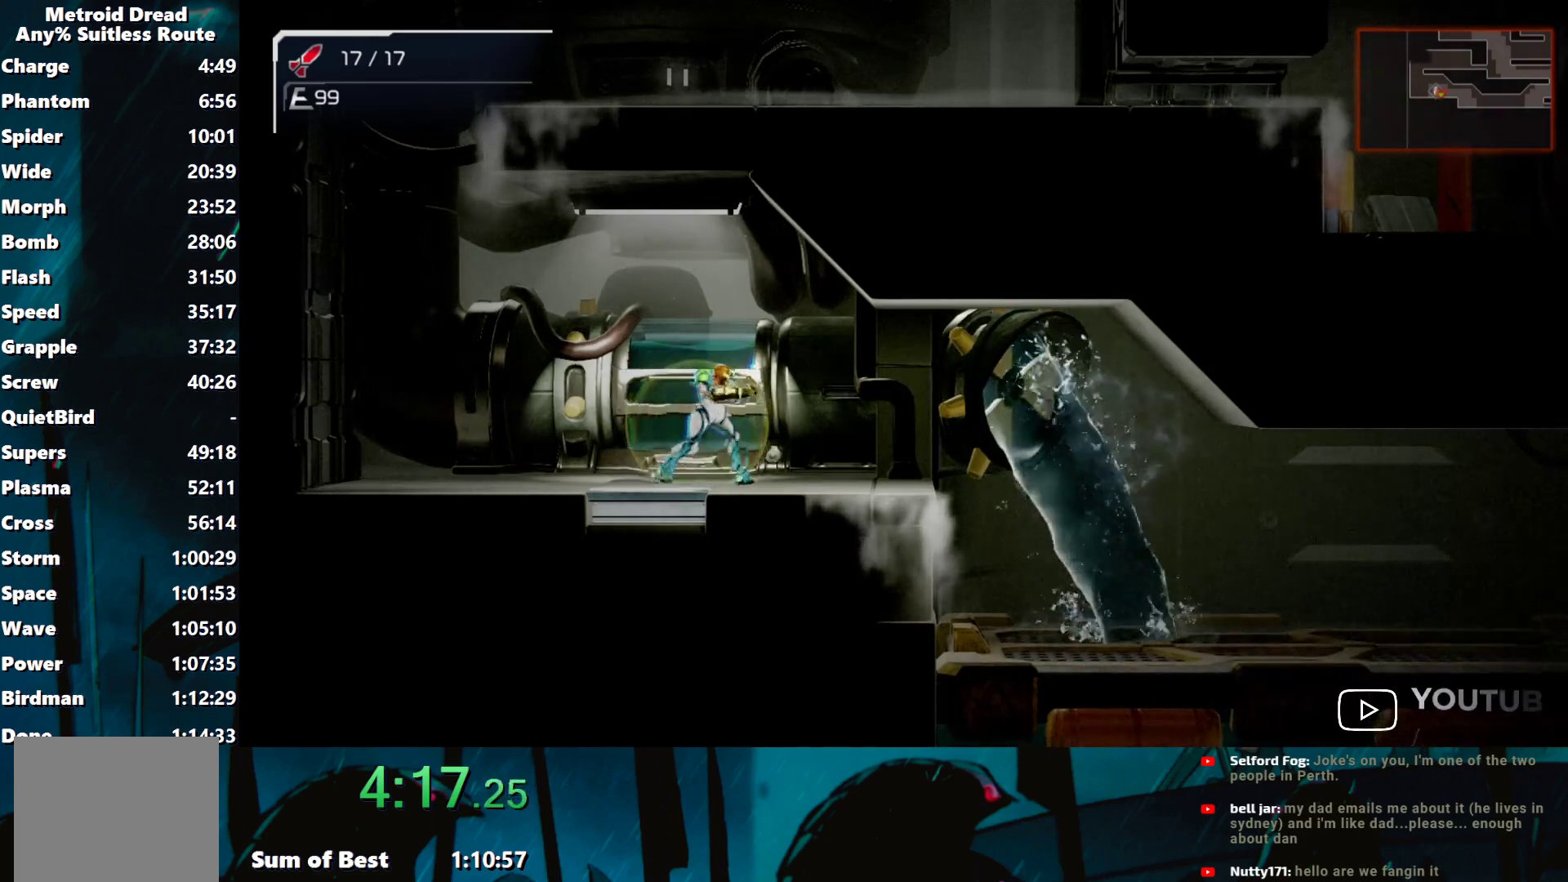
{"buttons": [], "left_stick": "right", "events": []}
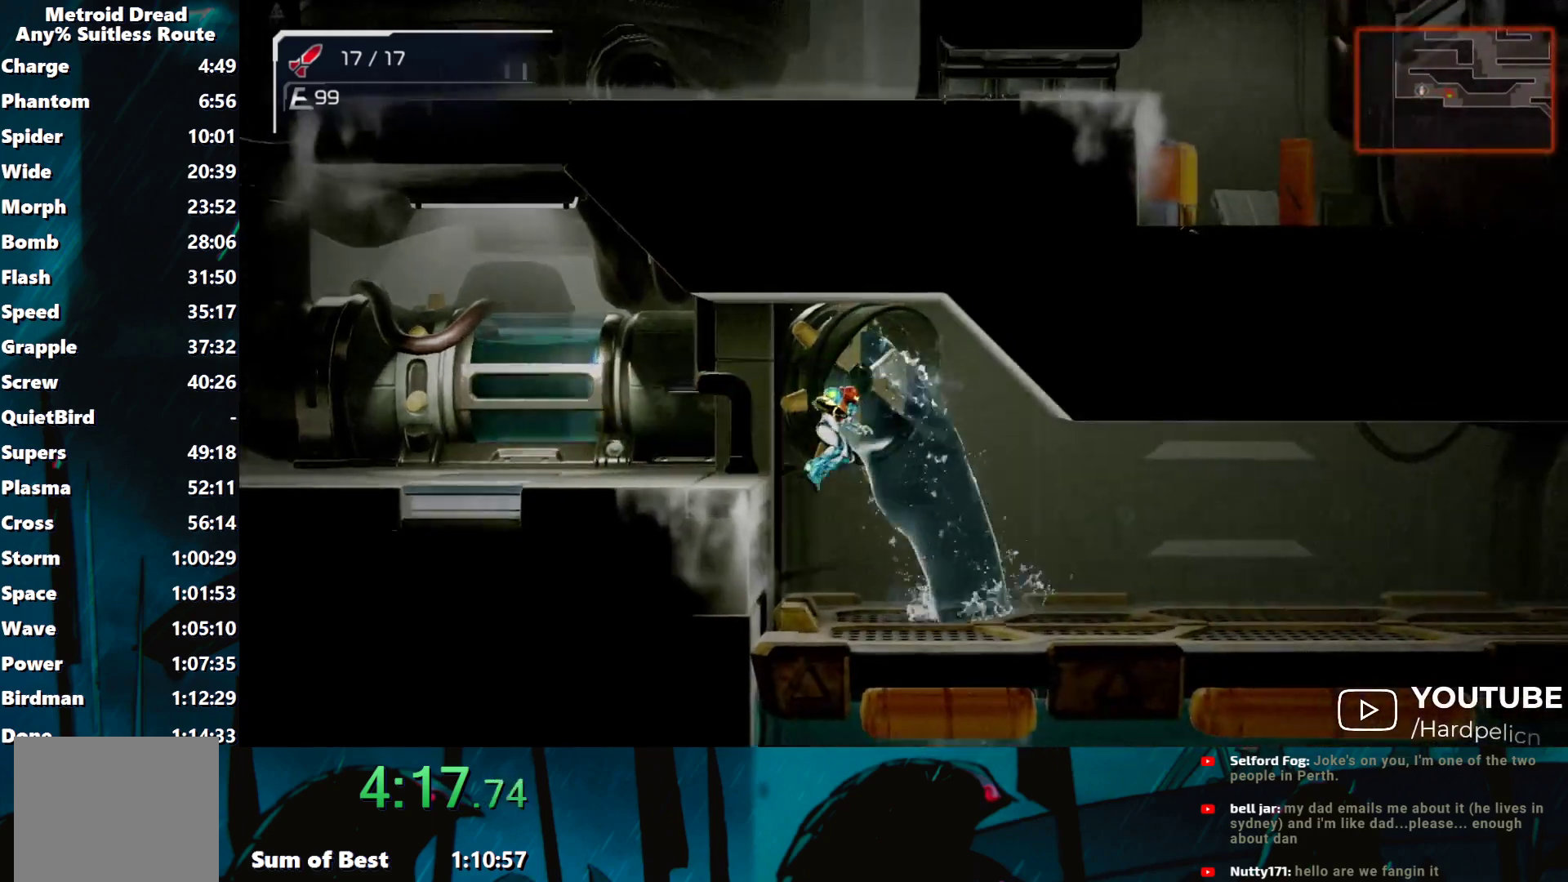
{"buttons": [], "left_stick": "right", "events": []}
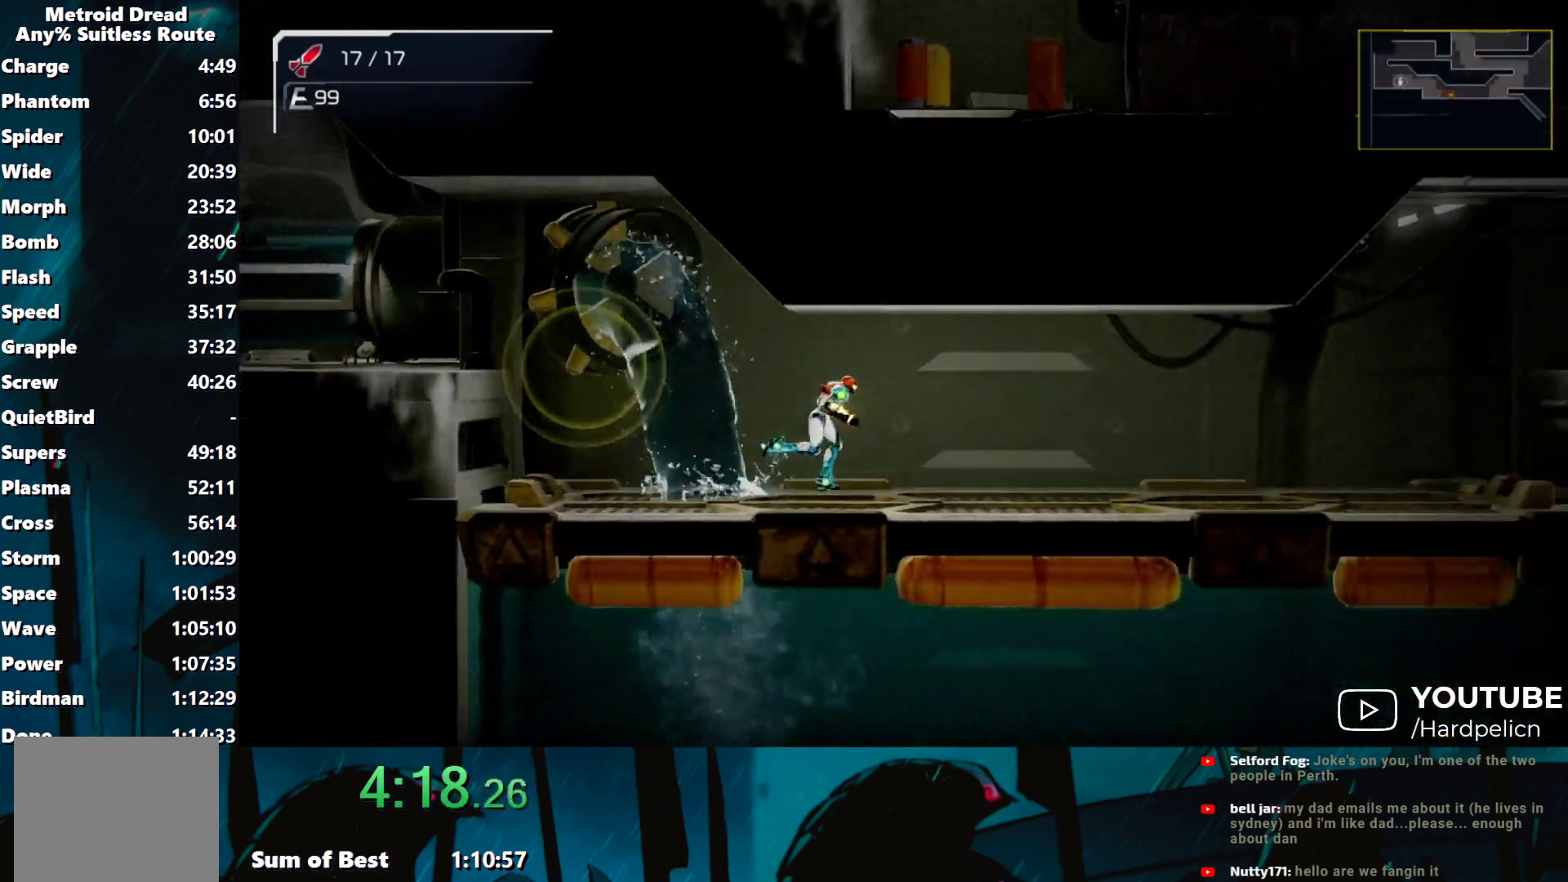
{"buttons": [], "left_stick": "right", "events": []}
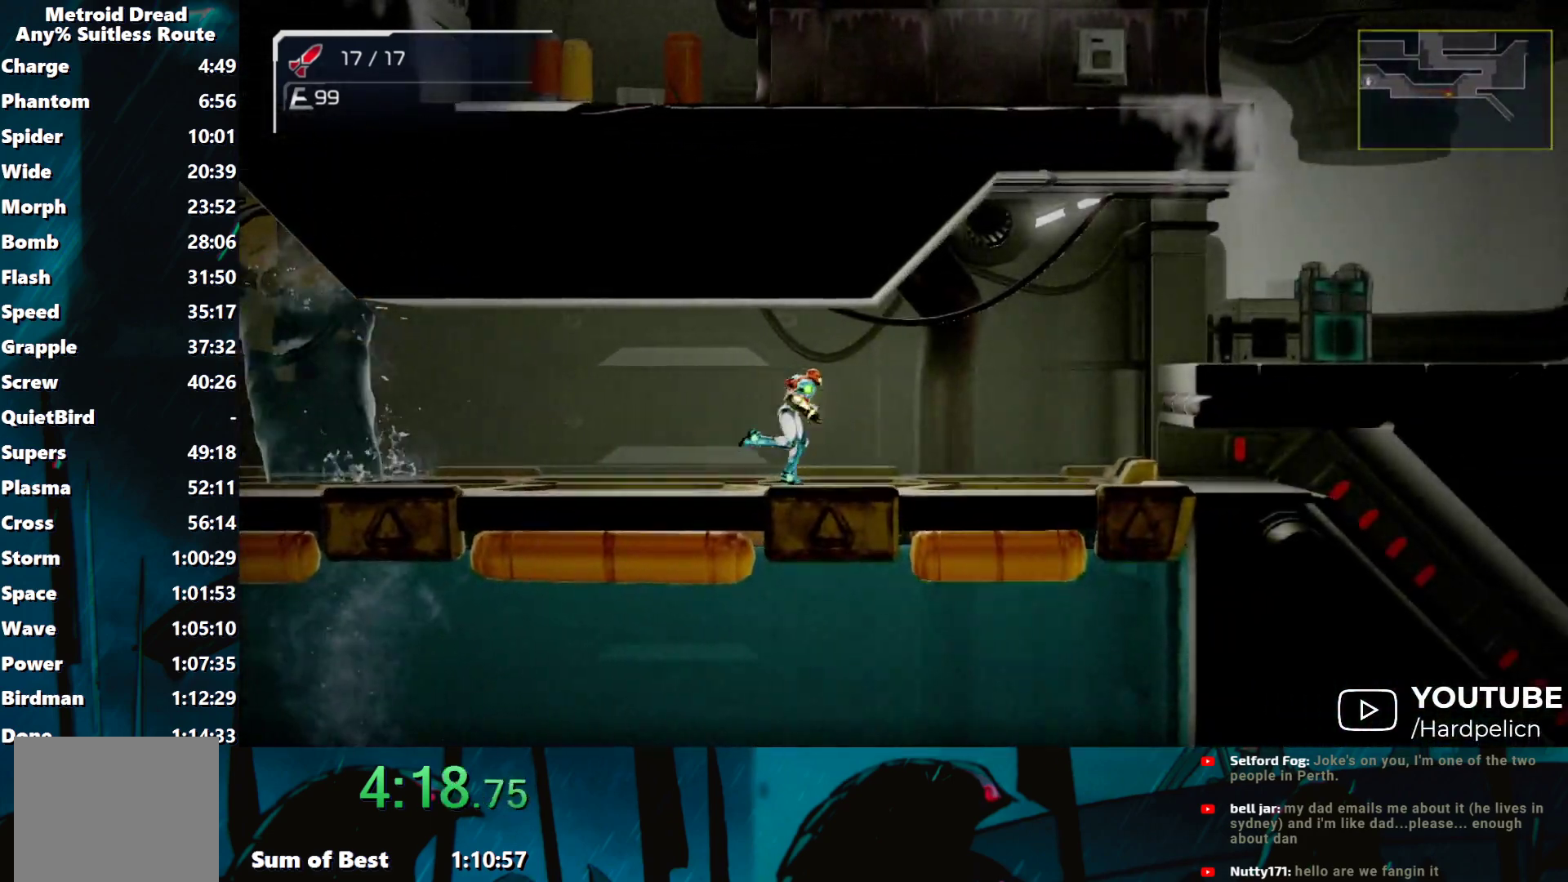
{"buttons": [], "left_stick": "right", "events": [[317, "L2", "down"], [450, "L2", "up"]]}
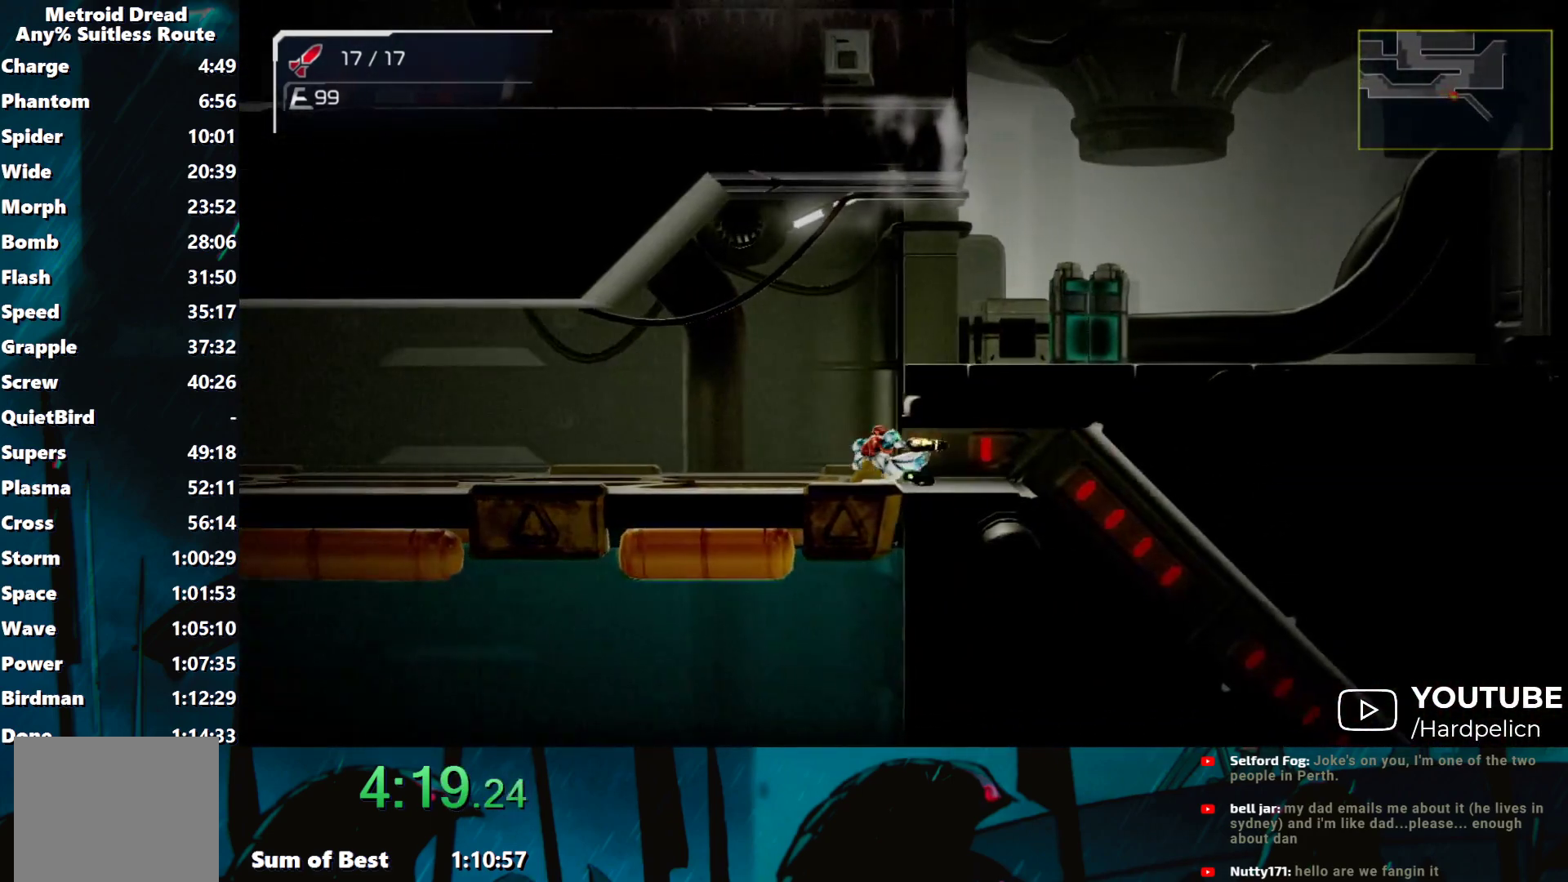
{"buttons": [], "left_stick": "down-right", "events": [[400, "left_stick", "down-right"]]}
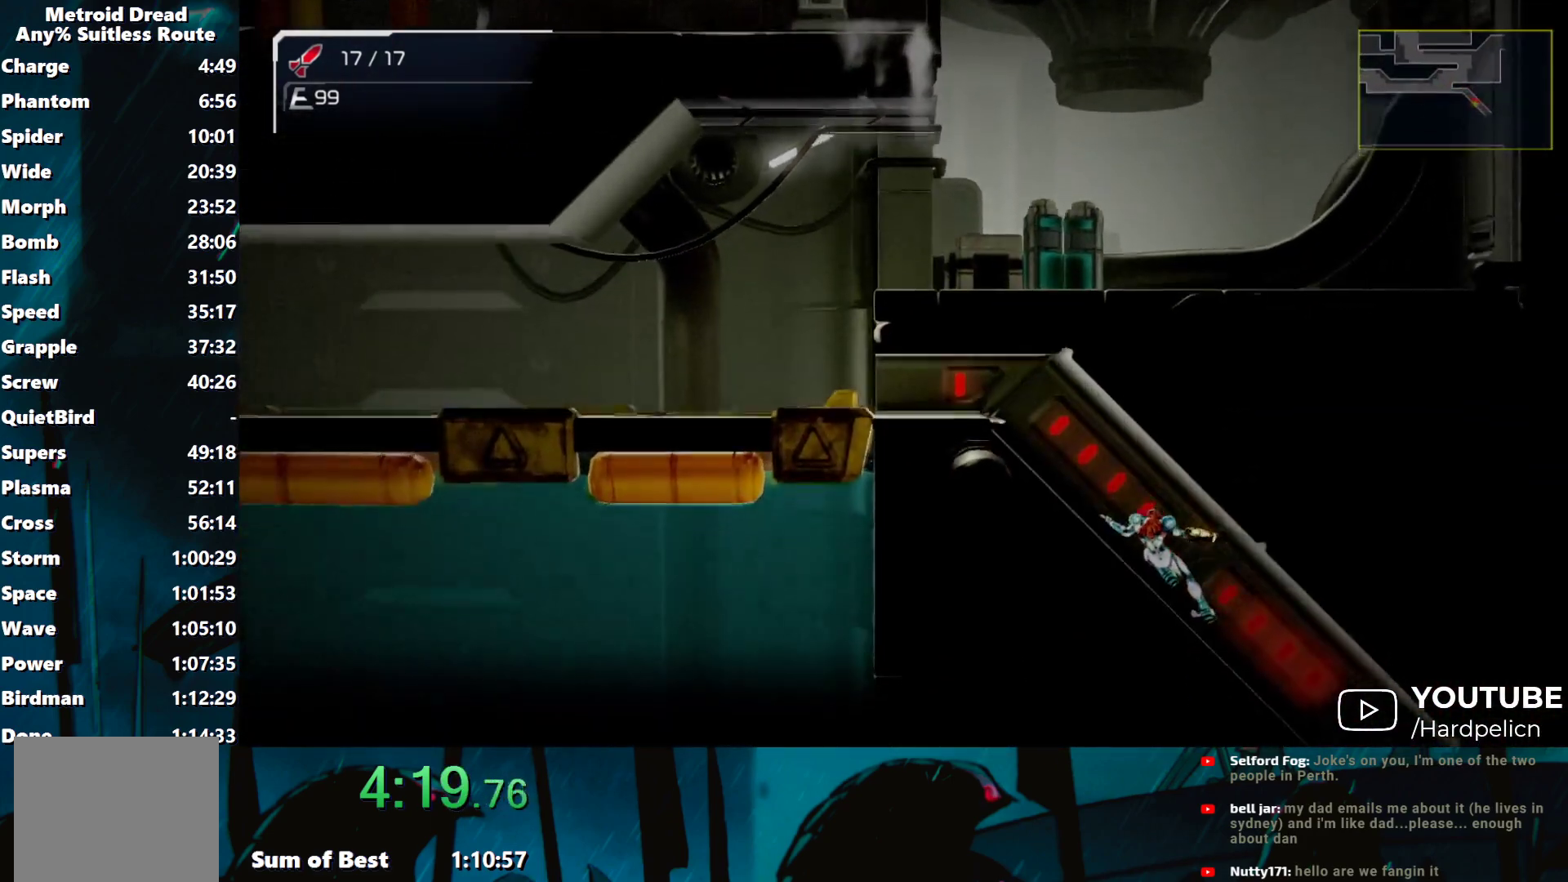
{"buttons": [], "left_stick": "down-right", "events": []}
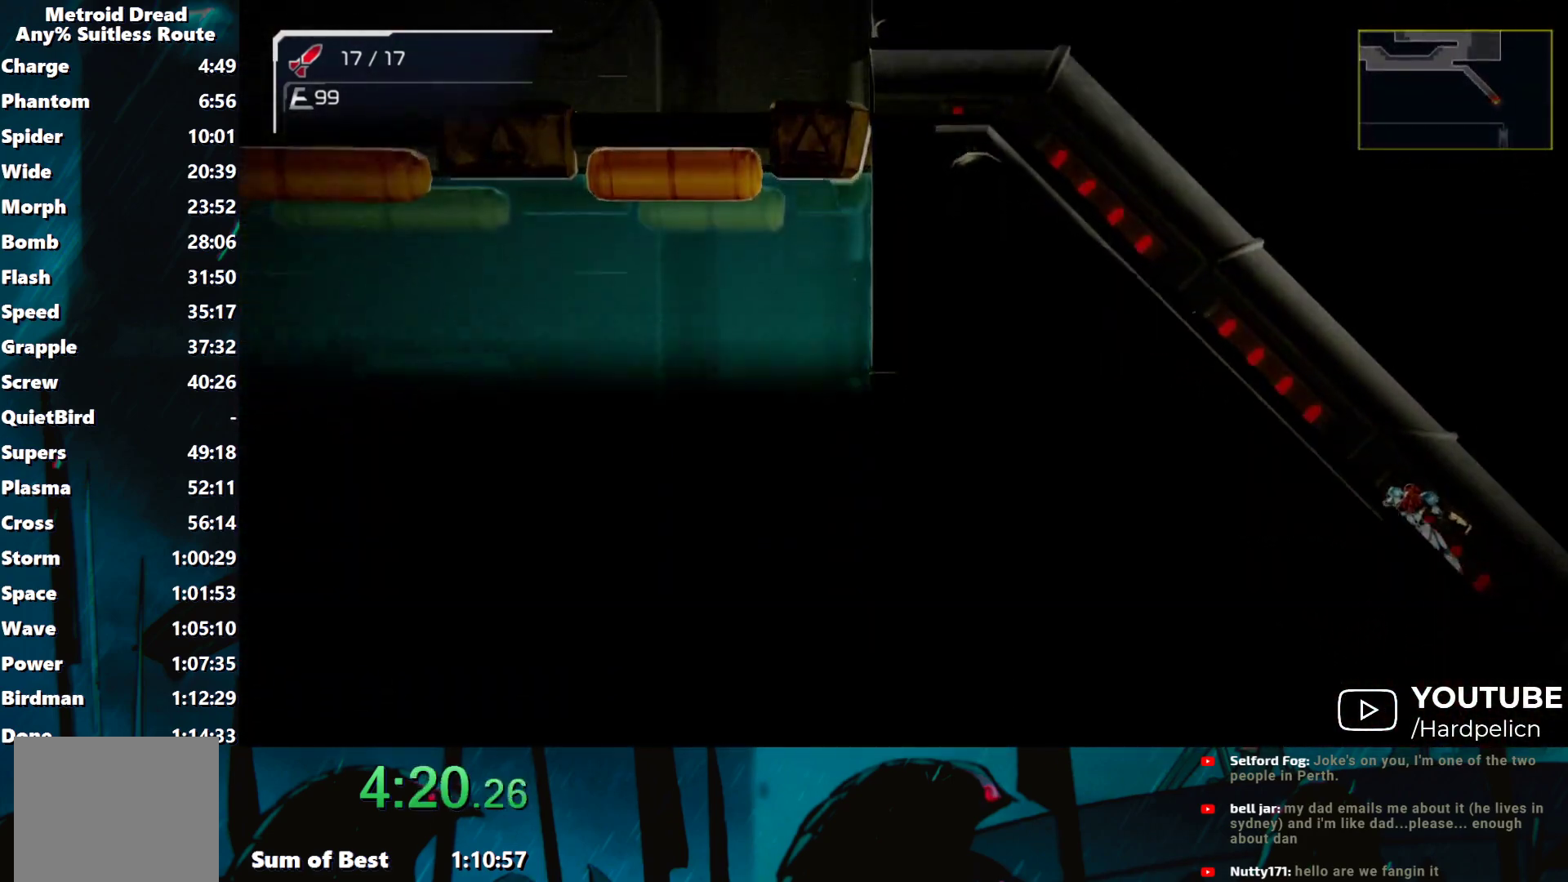
{"buttons": [], "left_stick": "down-right", "events": []}
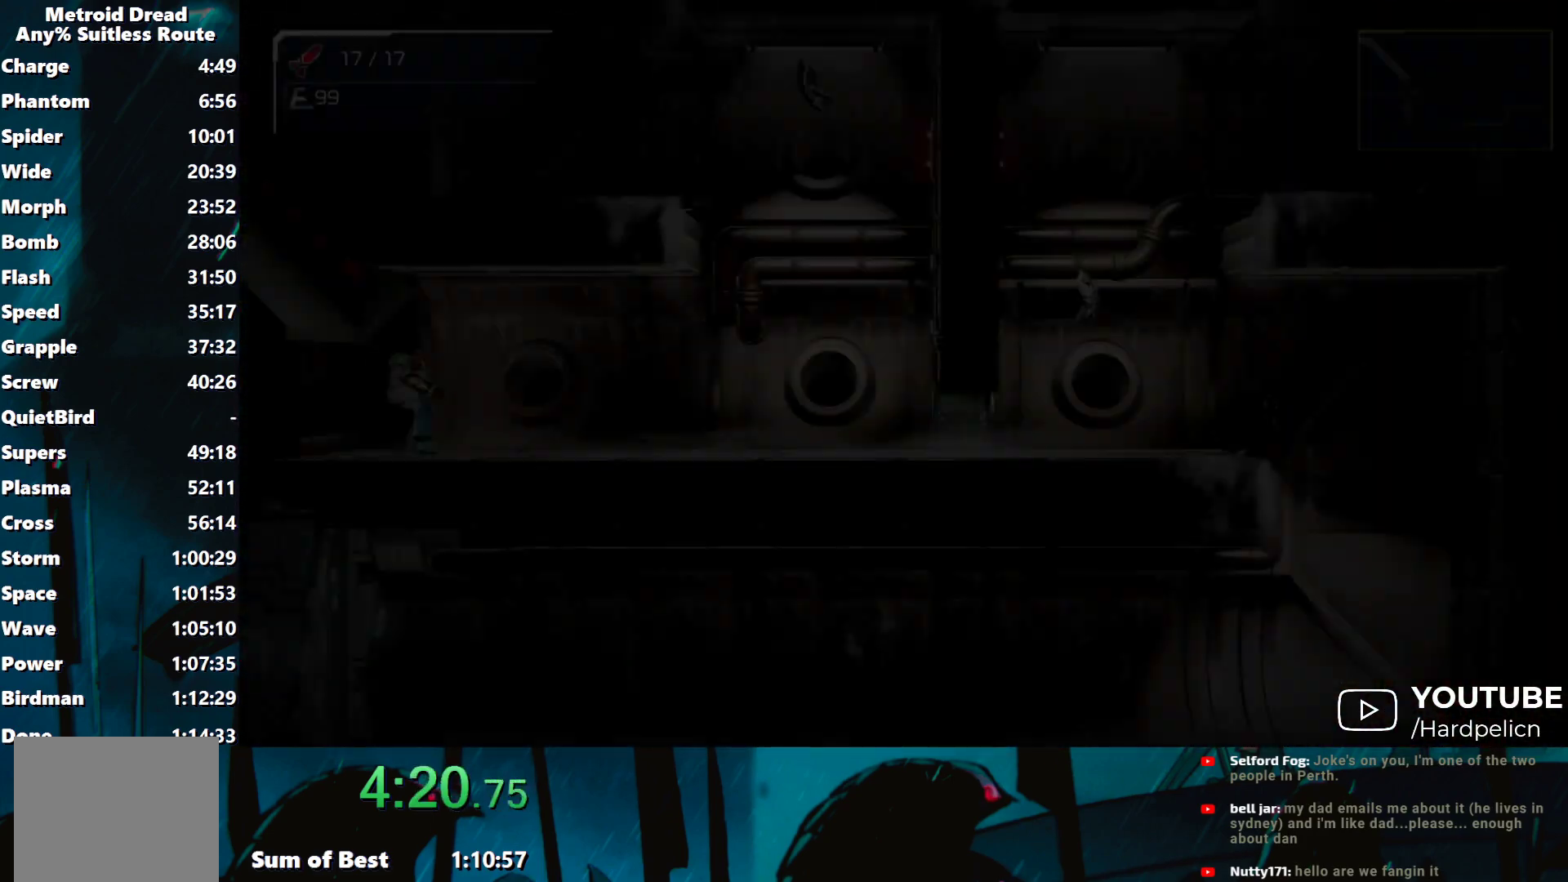
{"buttons": [], "left_stick": "right", "events": [[417, "left_stick", "right"]]}
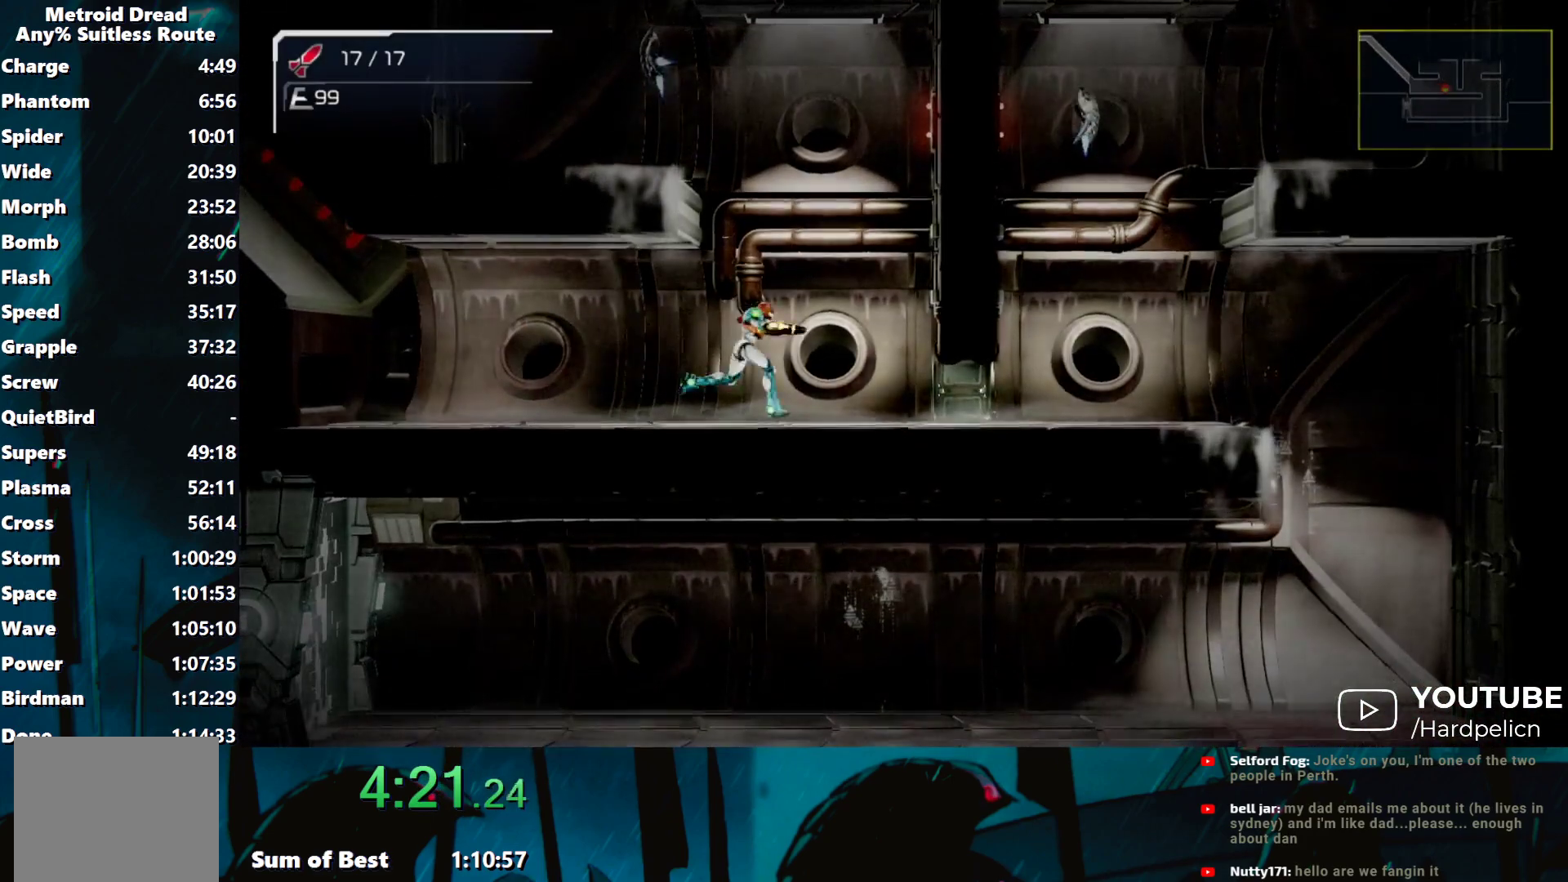
{"buttons": [], "left_stick": "right", "events": [[33, "L2", "down"], [183, "L2", "up"]]}
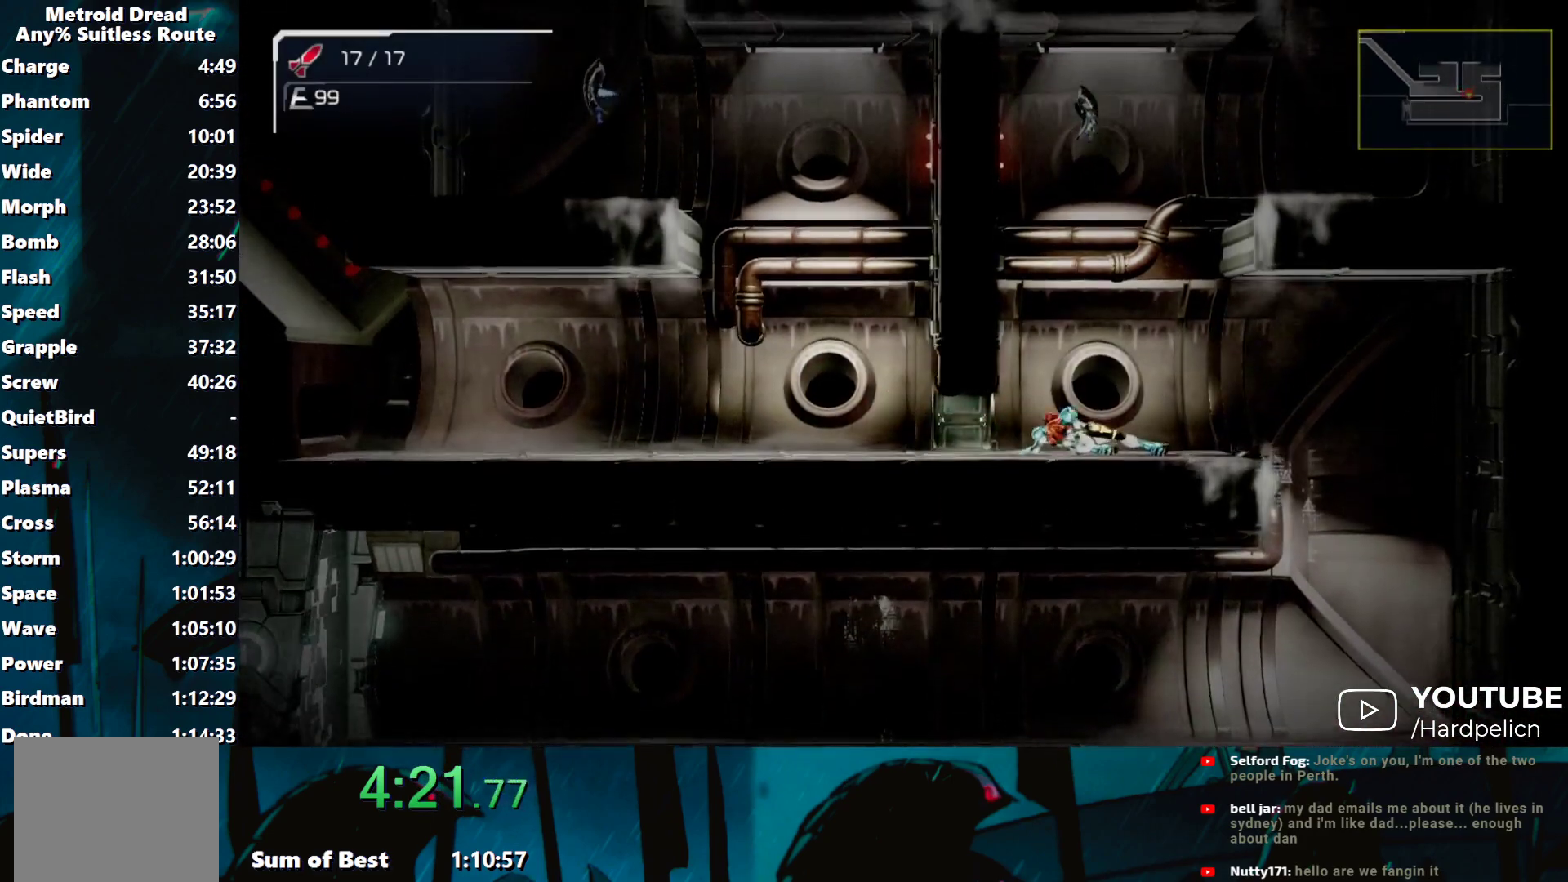
{"buttons": [], "left_stick": "down", "events": [[333, "left_stick", "down-right"], [433, "left_stick", "down"]]}
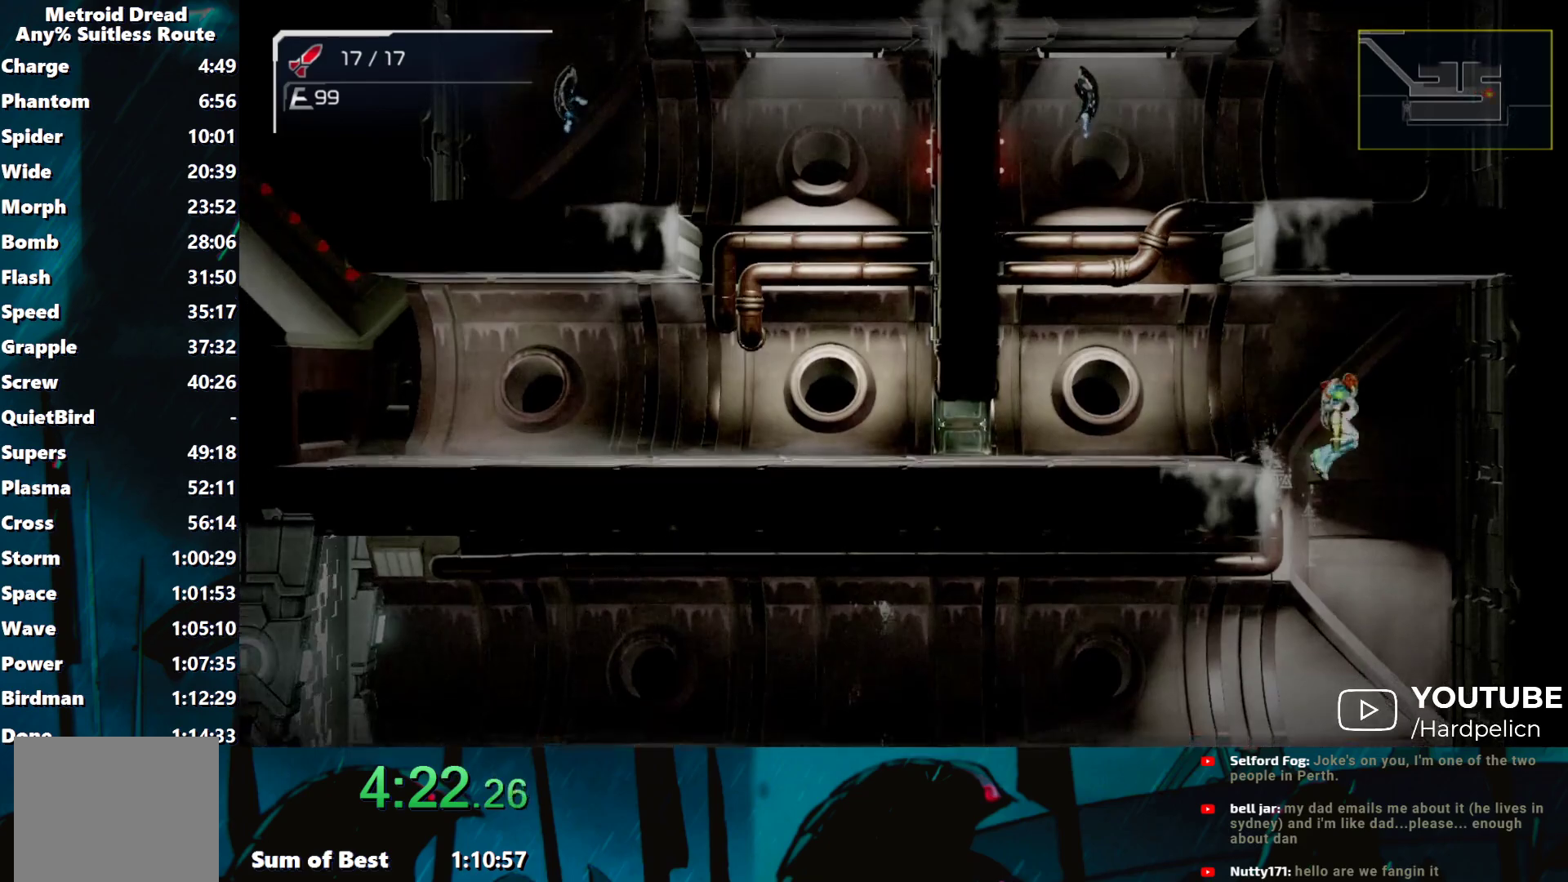
{"buttons": [], "left_stick": "left", "events": [[100, "B", "down"], [150, "B", "up"], [150, "left_stick", "left"]]}
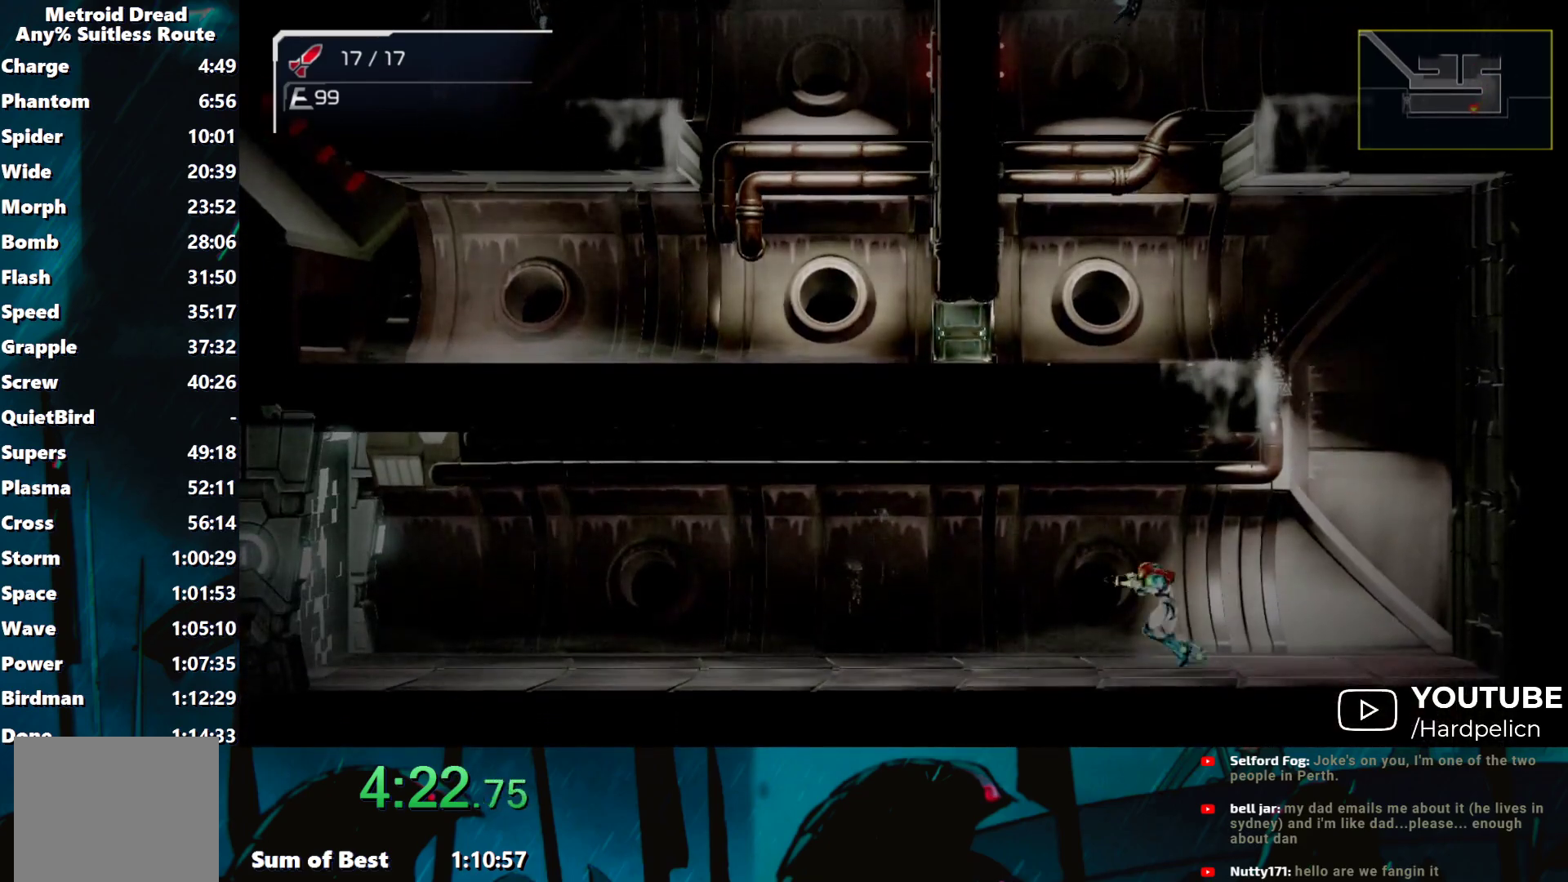
{"buttons": [], "left_stick": "left", "events": []}
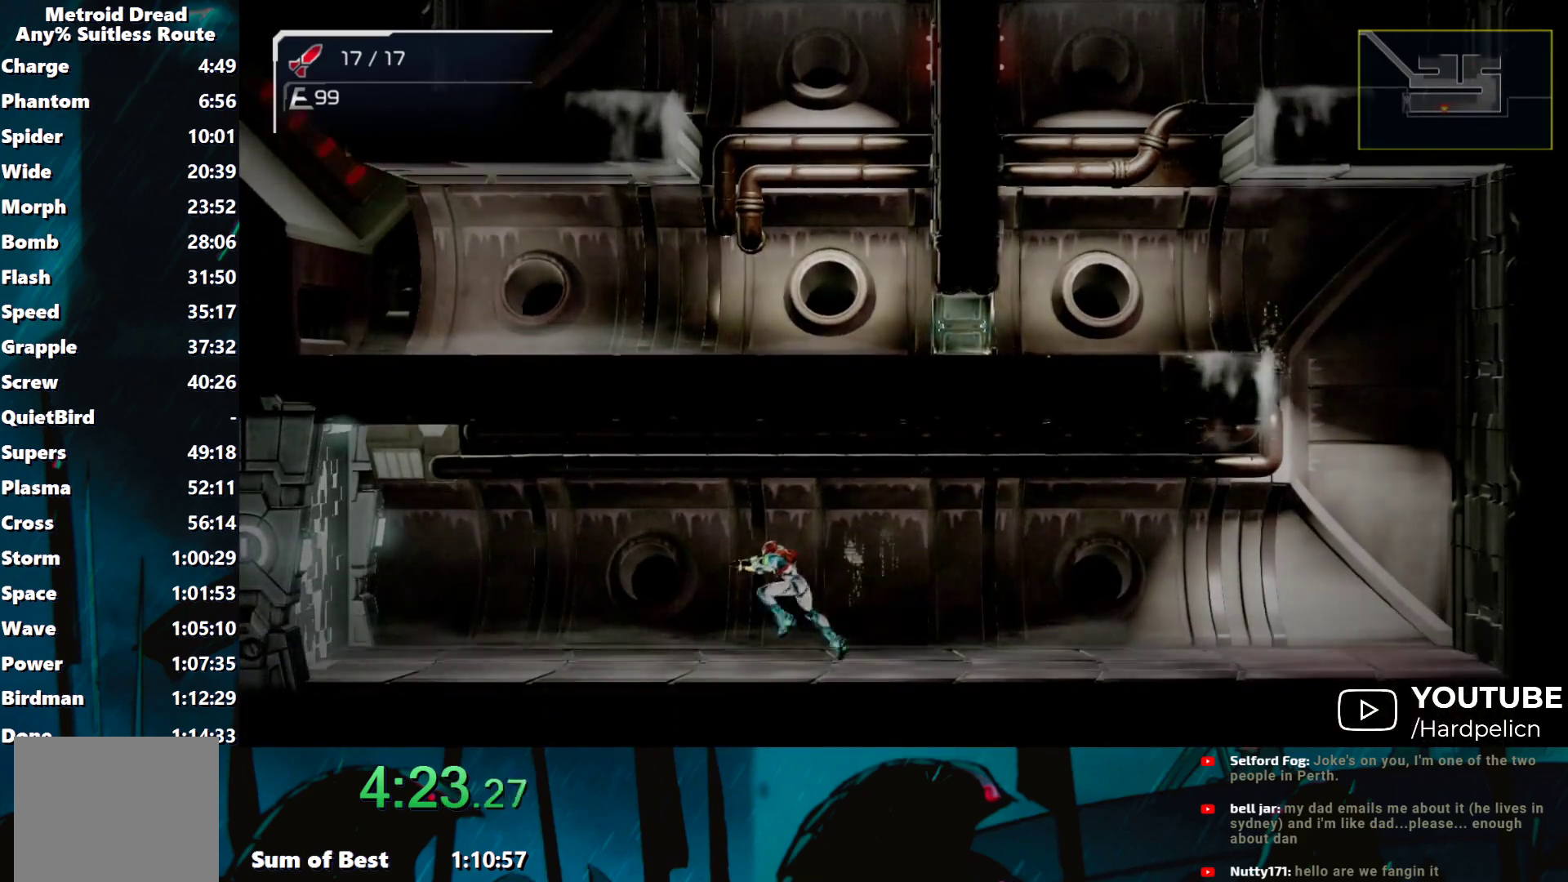
{"buttons": [], "left_stick": "left", "events": []}
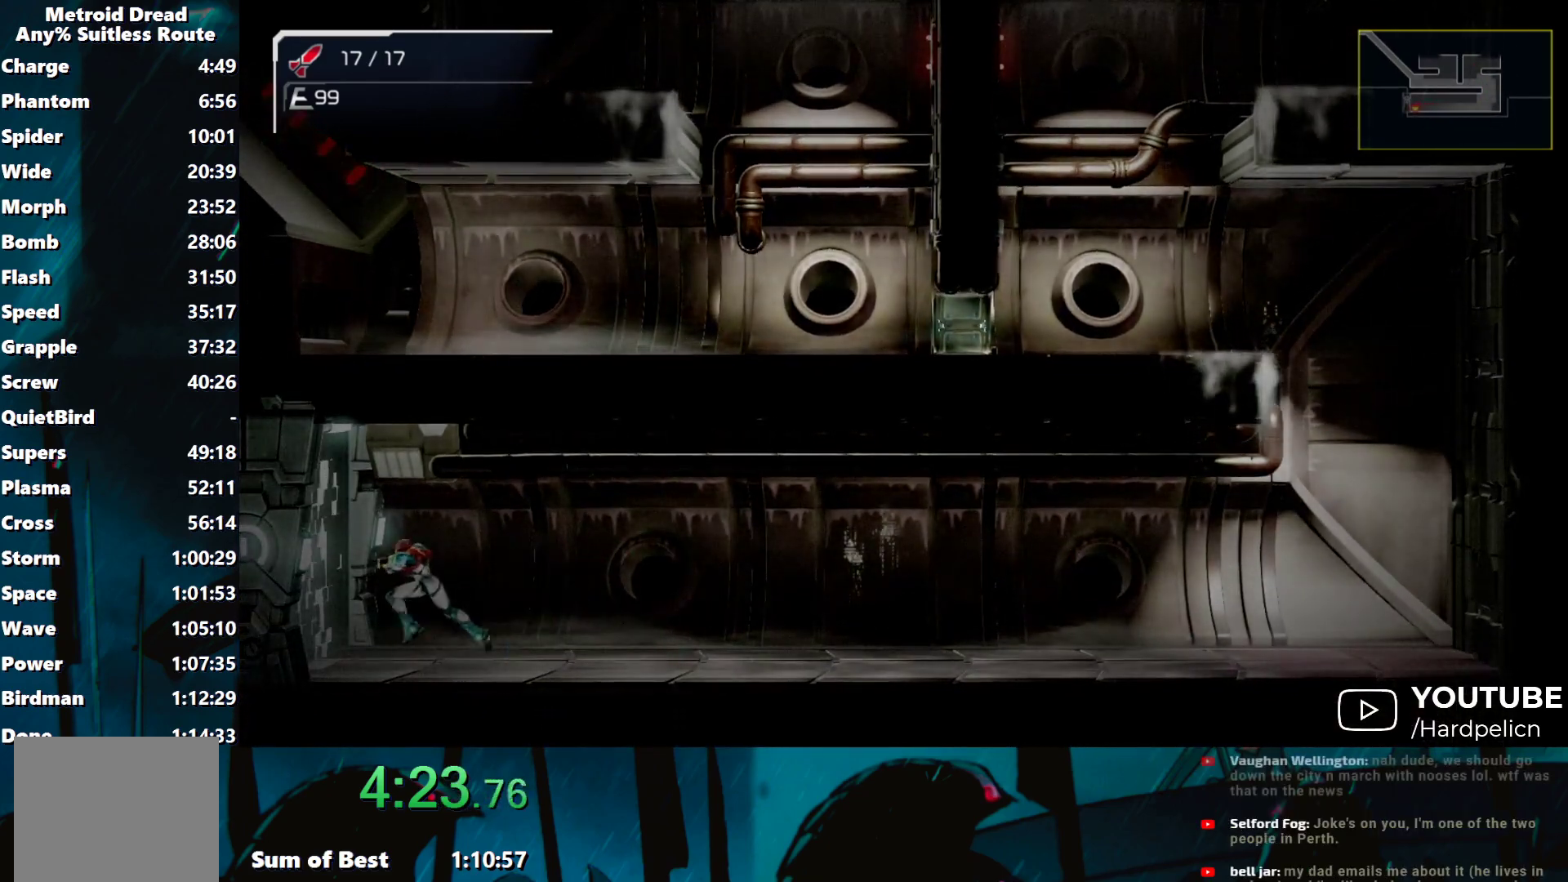
{"buttons": [], "left_stick": "left", "events": []}
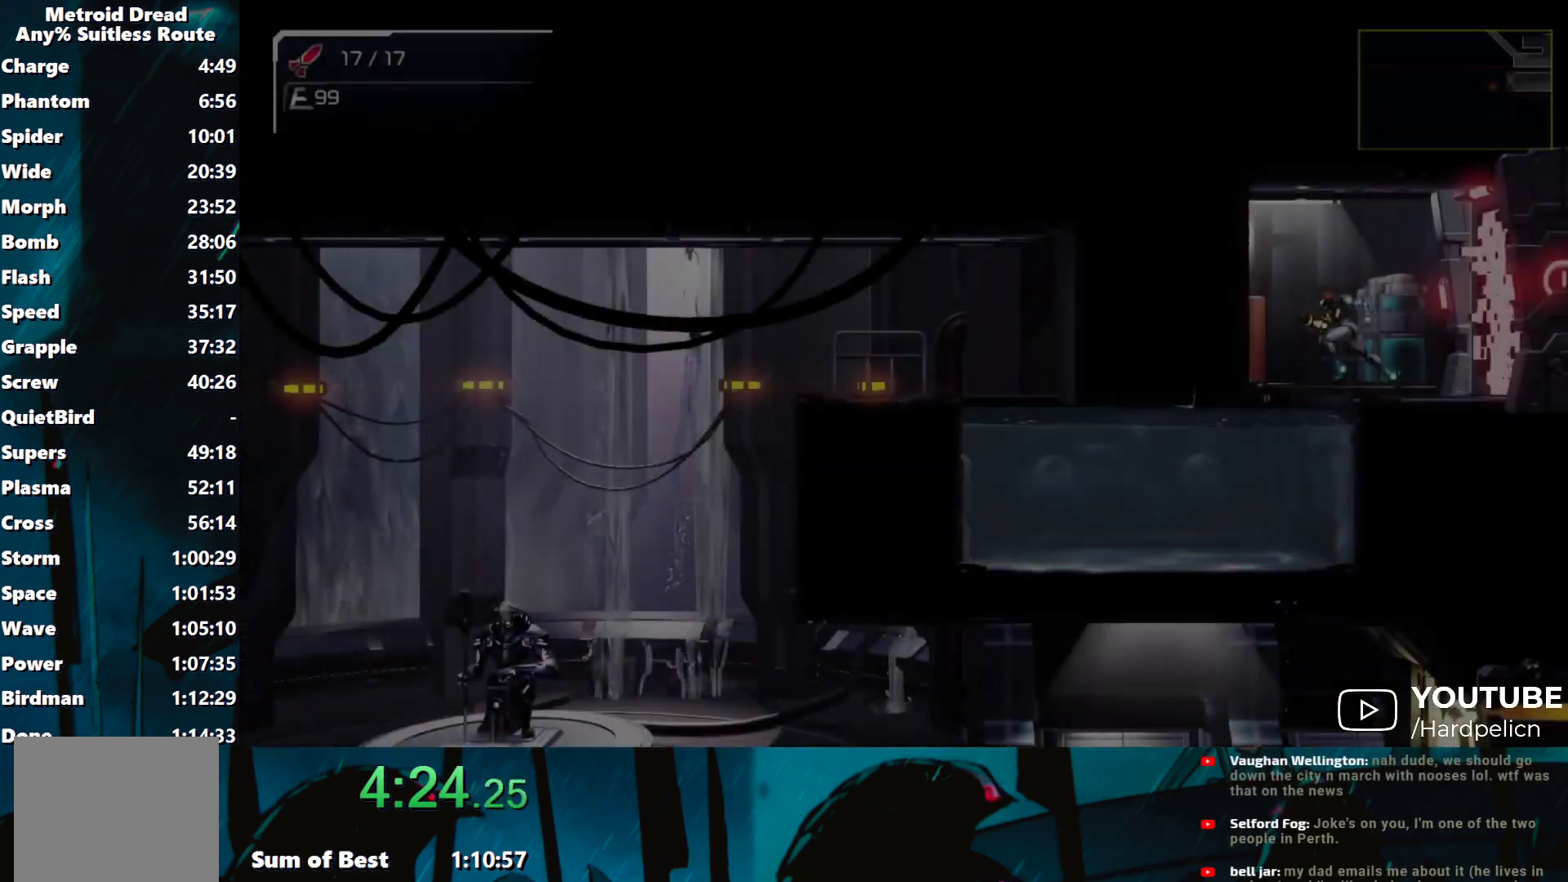
{"buttons": [], "left_stick": "left", "events": [[50, "L2", "down"], [167, "L2", "up"]]}
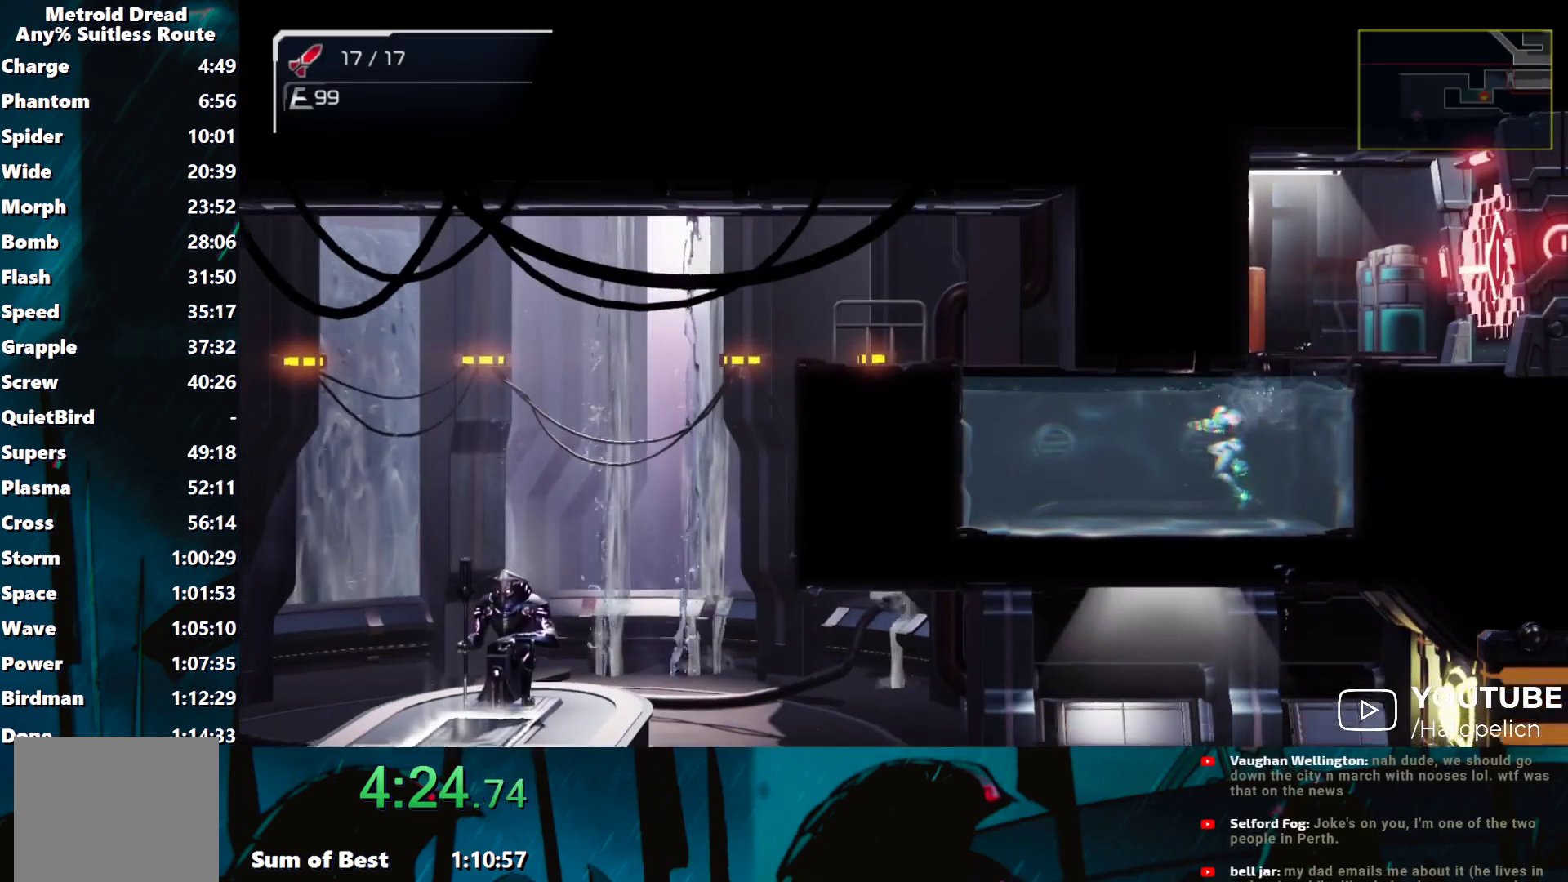
{"buttons": ["B"], "left_stick": "left", "events": [[483, "B", "down"]]}
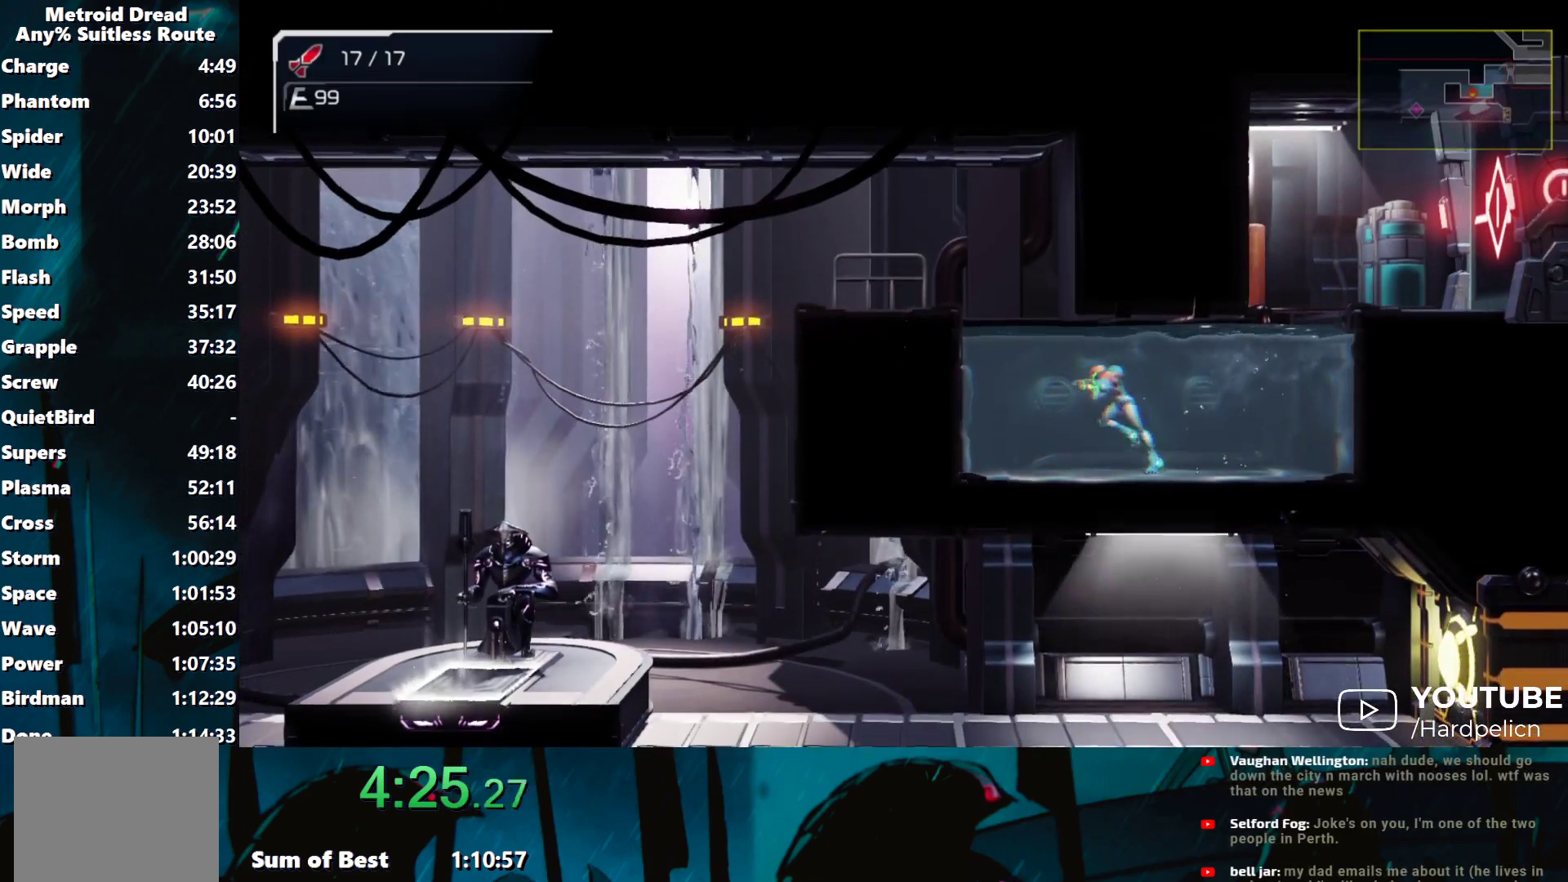
{"buttons": [], "left_stick": "left", "events": [[83, "B", "up"], [367, "B", "down"], [467, "B", "up"]]}
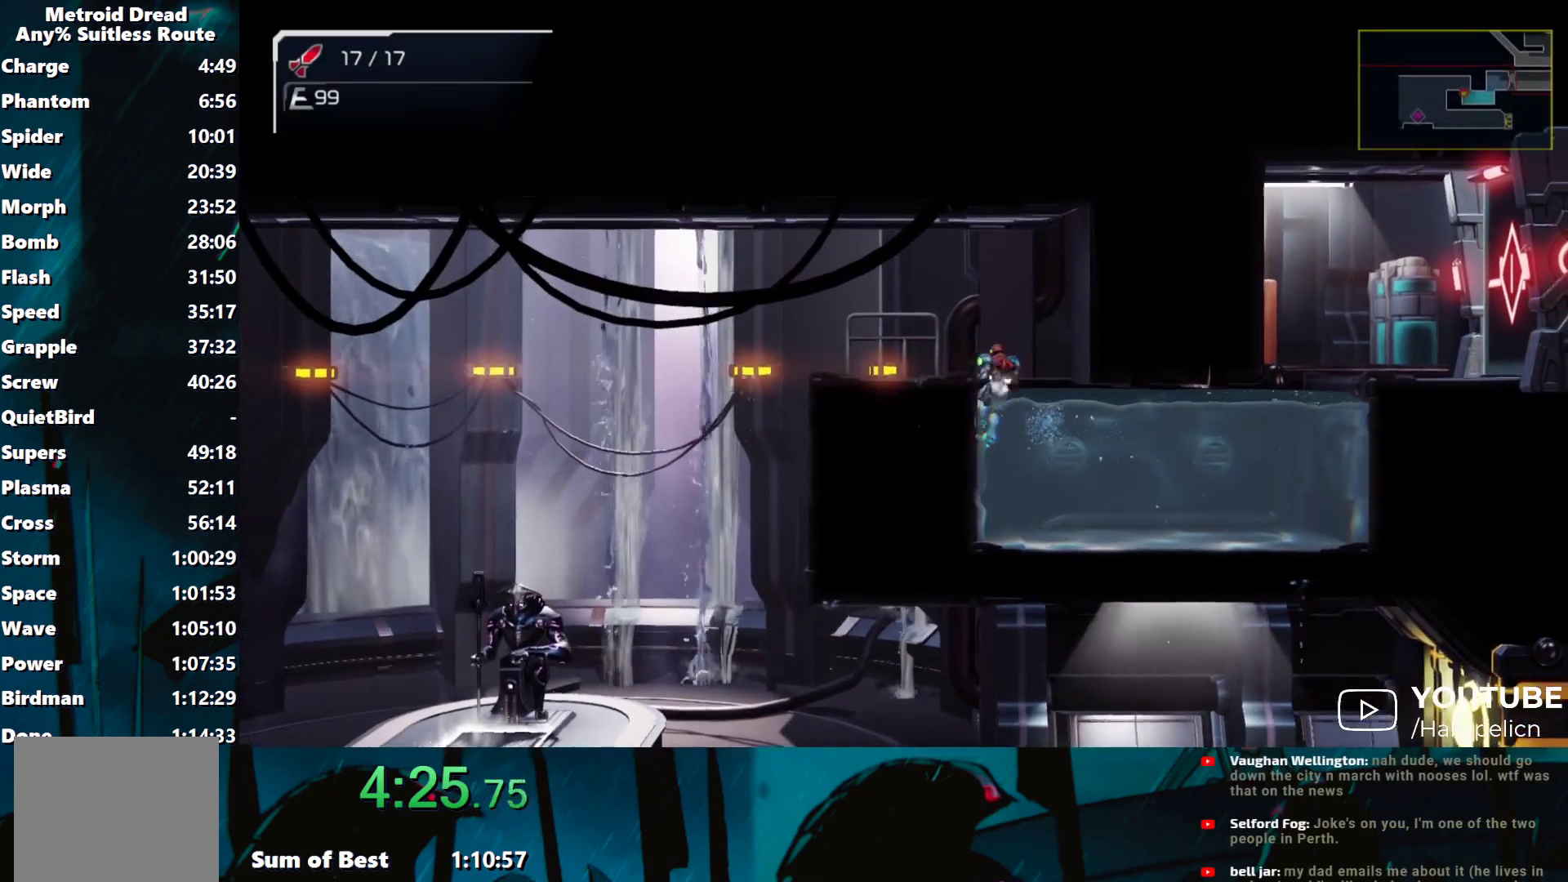
{"buttons": [], "left_stick": "left", "events": []}
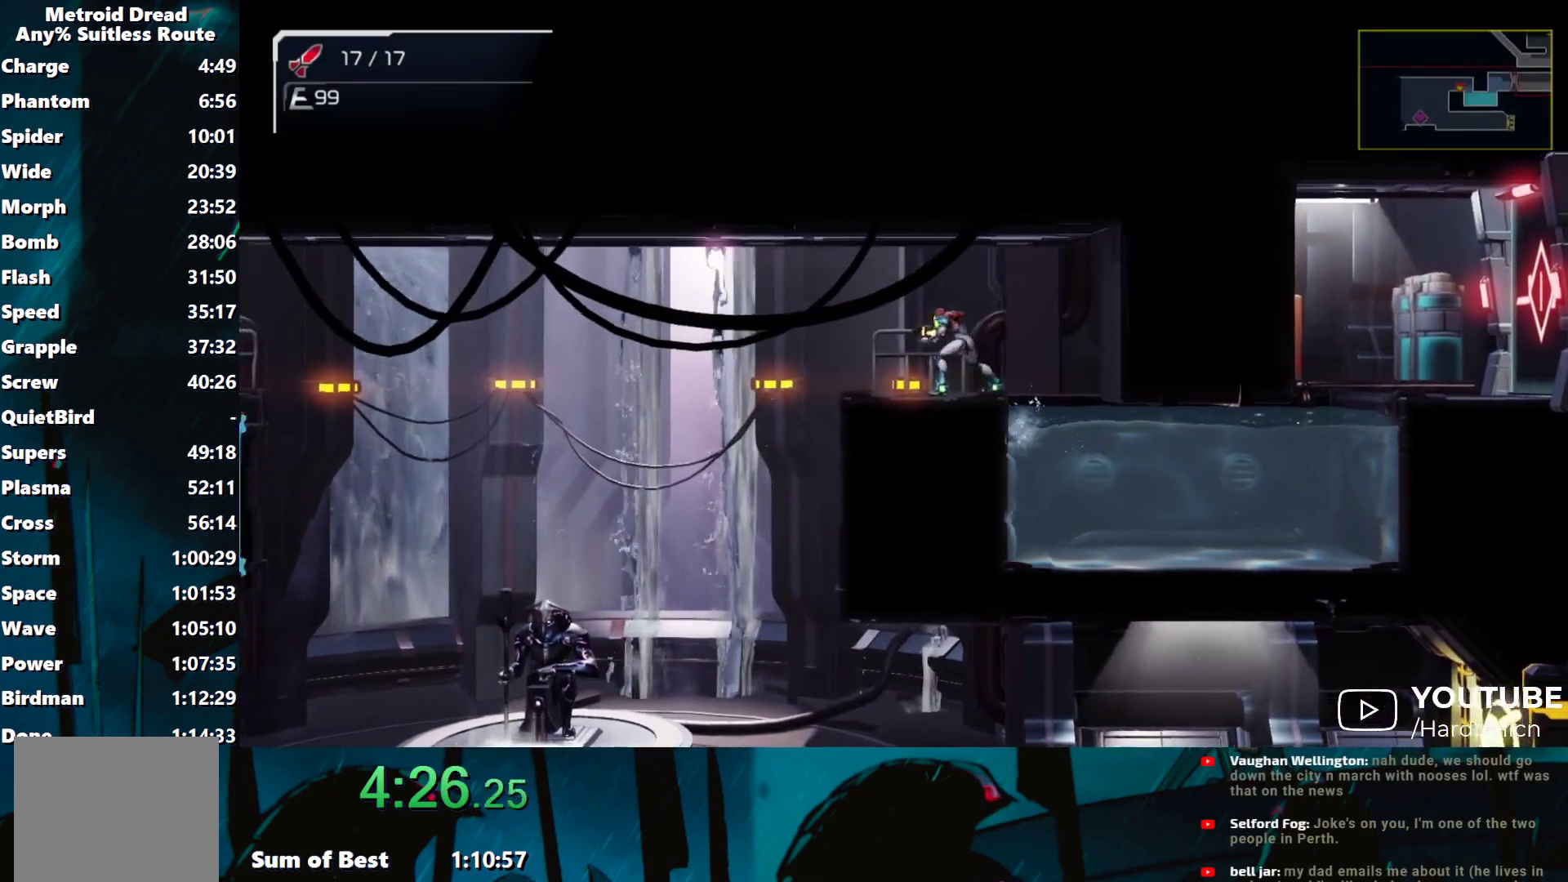
{"buttons": [], "left_stick": "left", "events": [[117, "L2", "down"], [200, "L2", "up"]]}
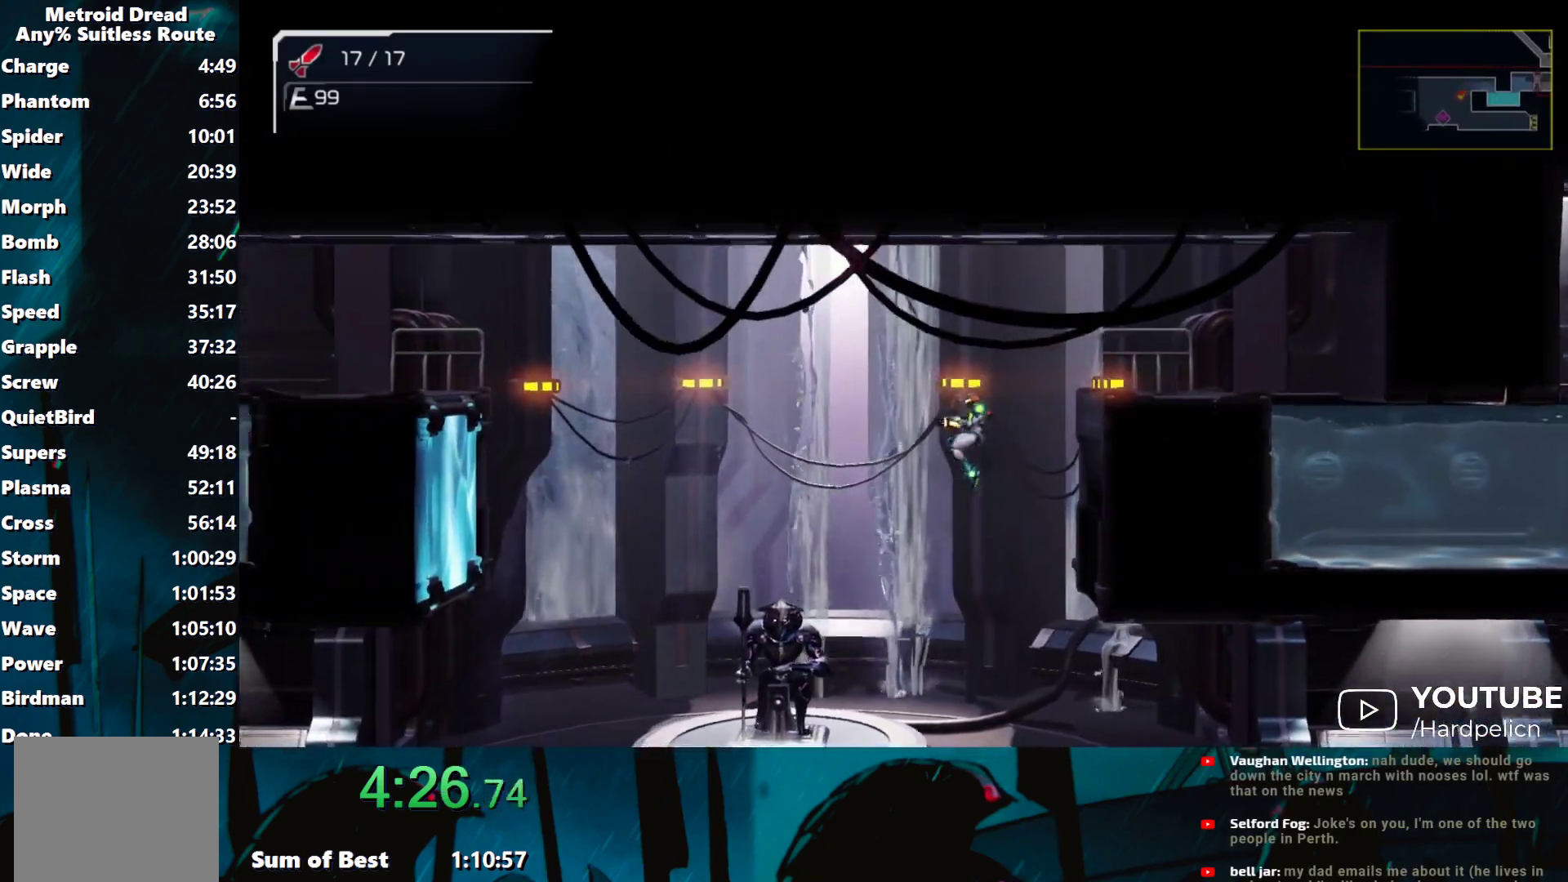
{"buttons": ["R1"], "left_stick": "left", "events": [[117, "R1", "down"]]}
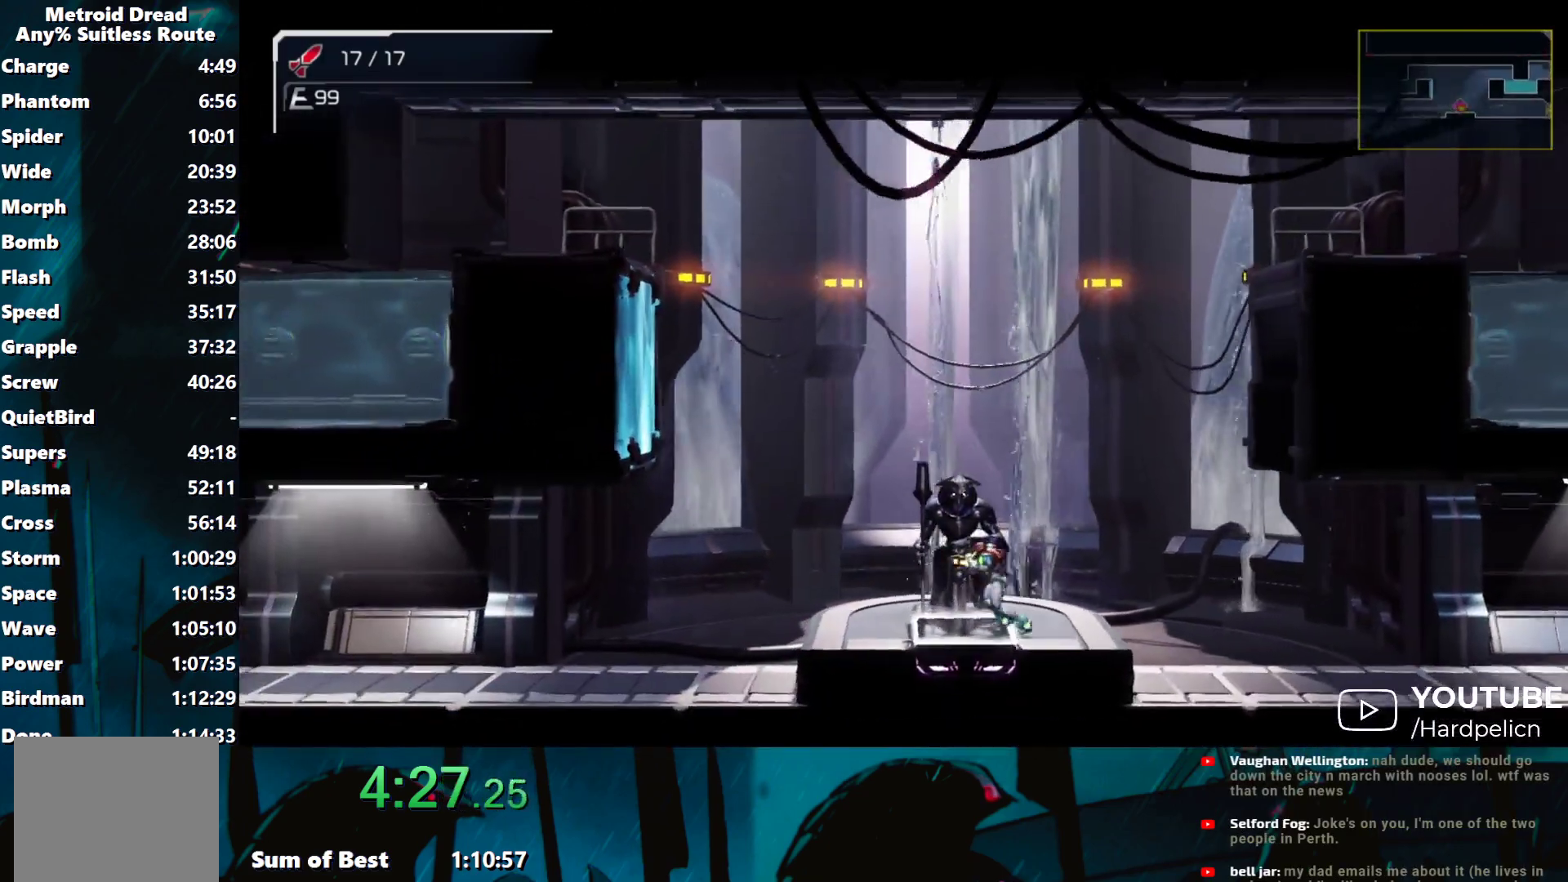
{"buttons": ["R1"], "left_stick": "left", "events": []}
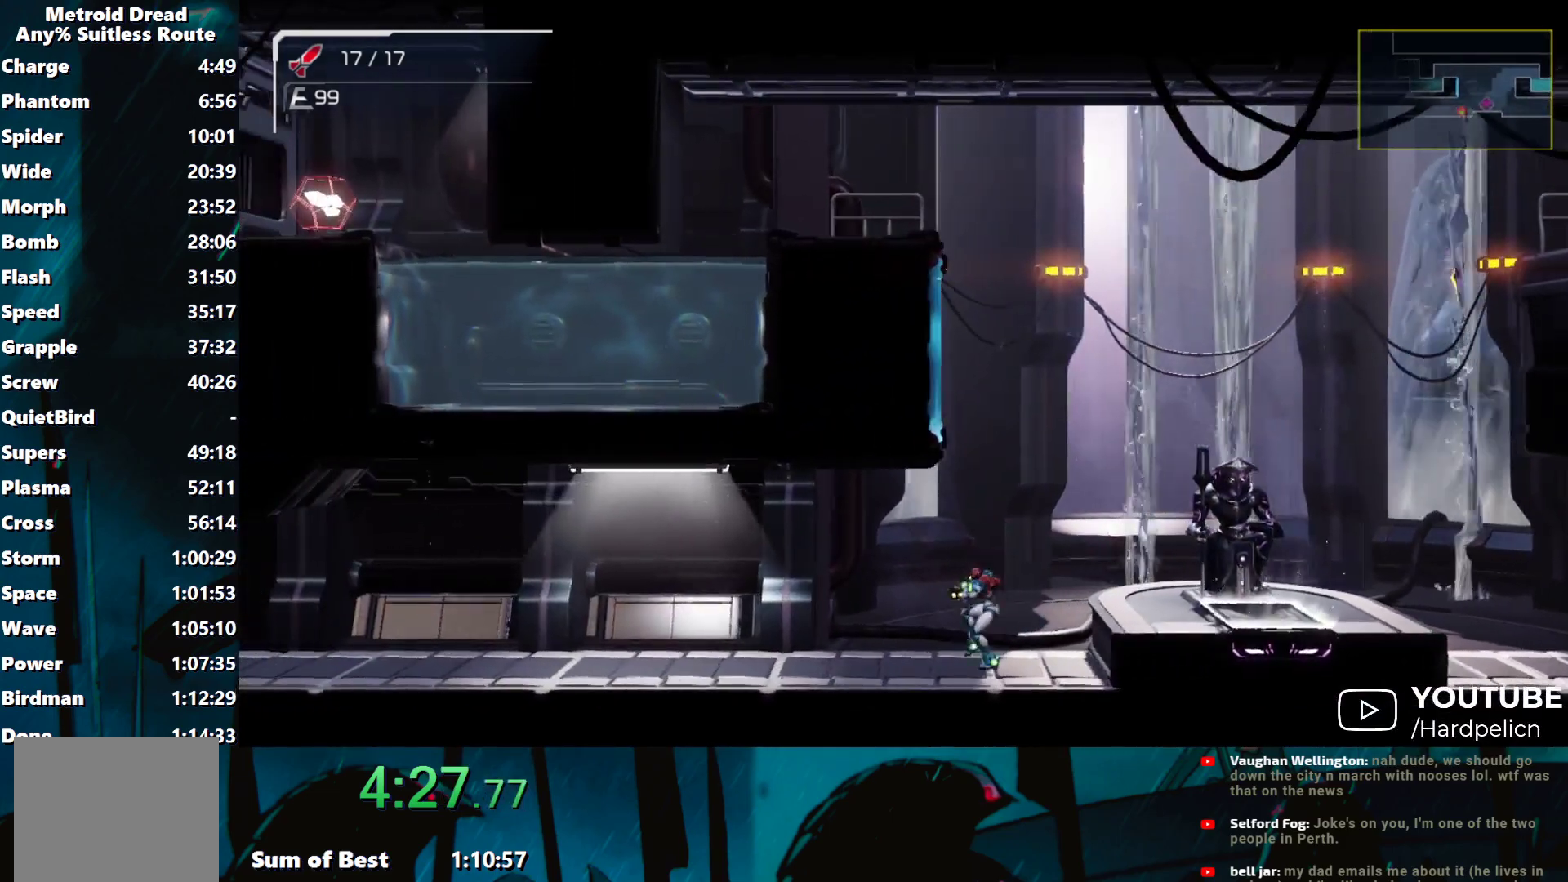
{"buttons": ["R1"], "left_stick": "left", "events": []}
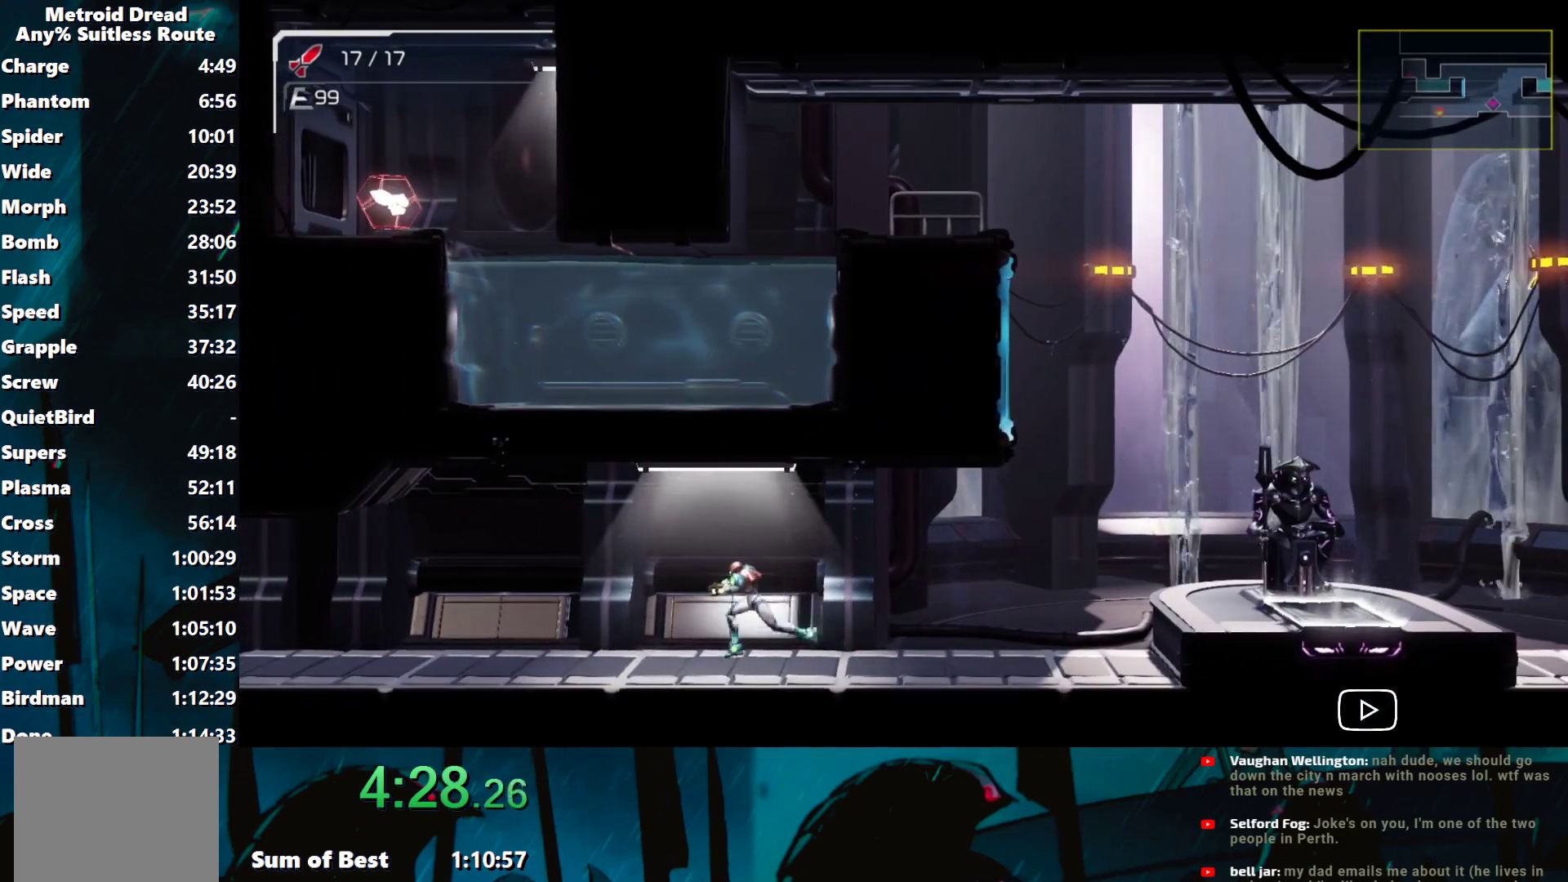
{"buttons": ["R1"], "left_stick": "left", "events": []}